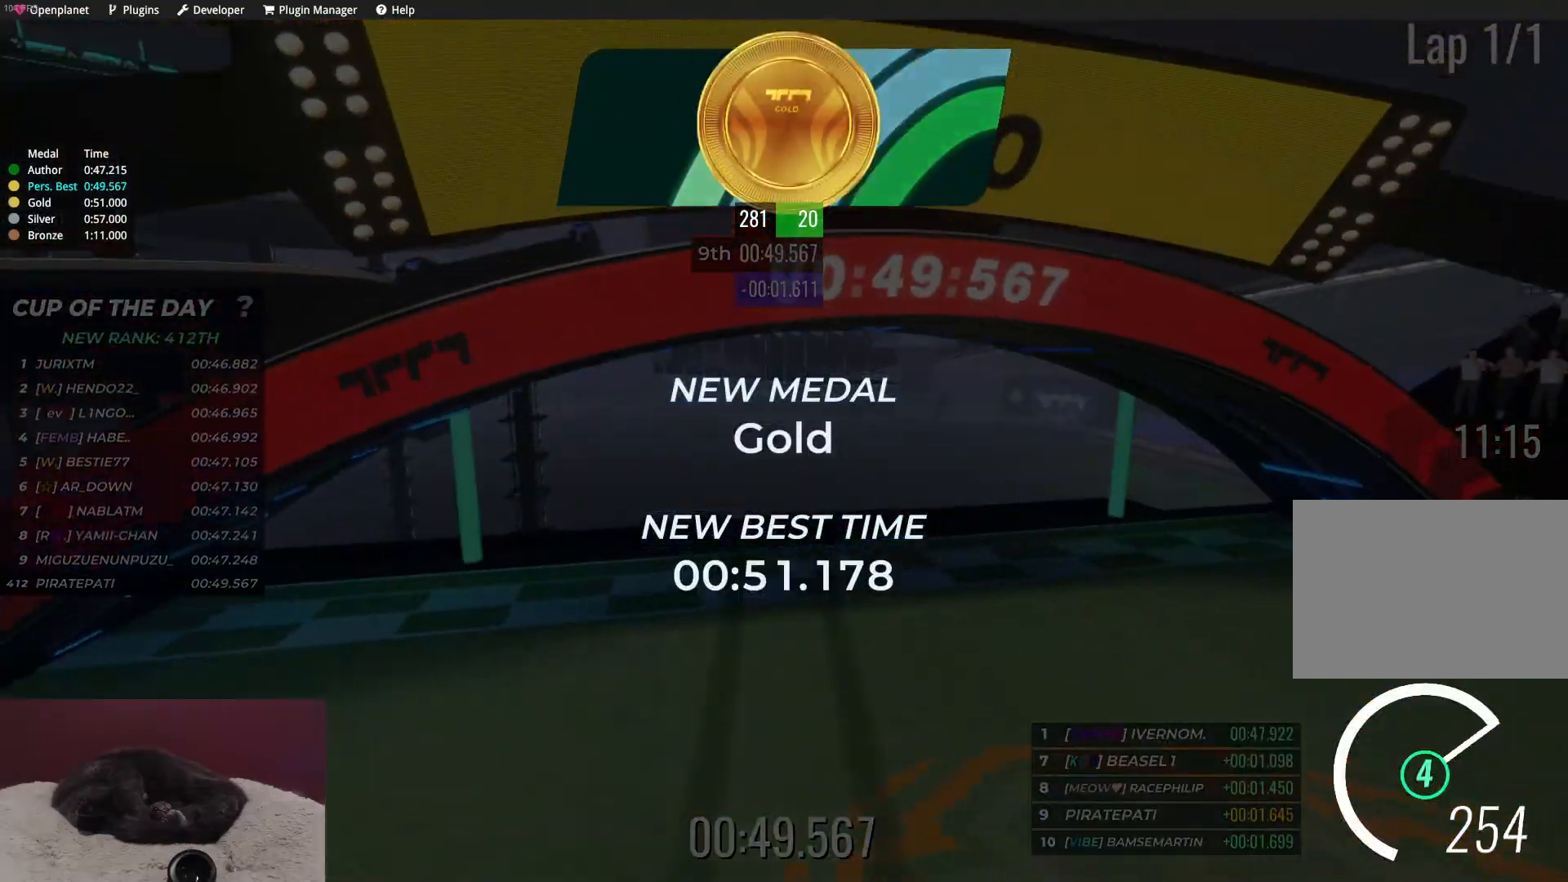
Gameplay with keyboard; each line is a JSON object with the keys held at the frame after it. "events" lists presses ("down") and releases ("up") of "down", "left", "right" and "up" between this image and that frame as [ms after this image, input, new state], when the widget could be followed in between. No other keys are recorded. Mouse input is not recorded.
{"keys": [], "events": []}
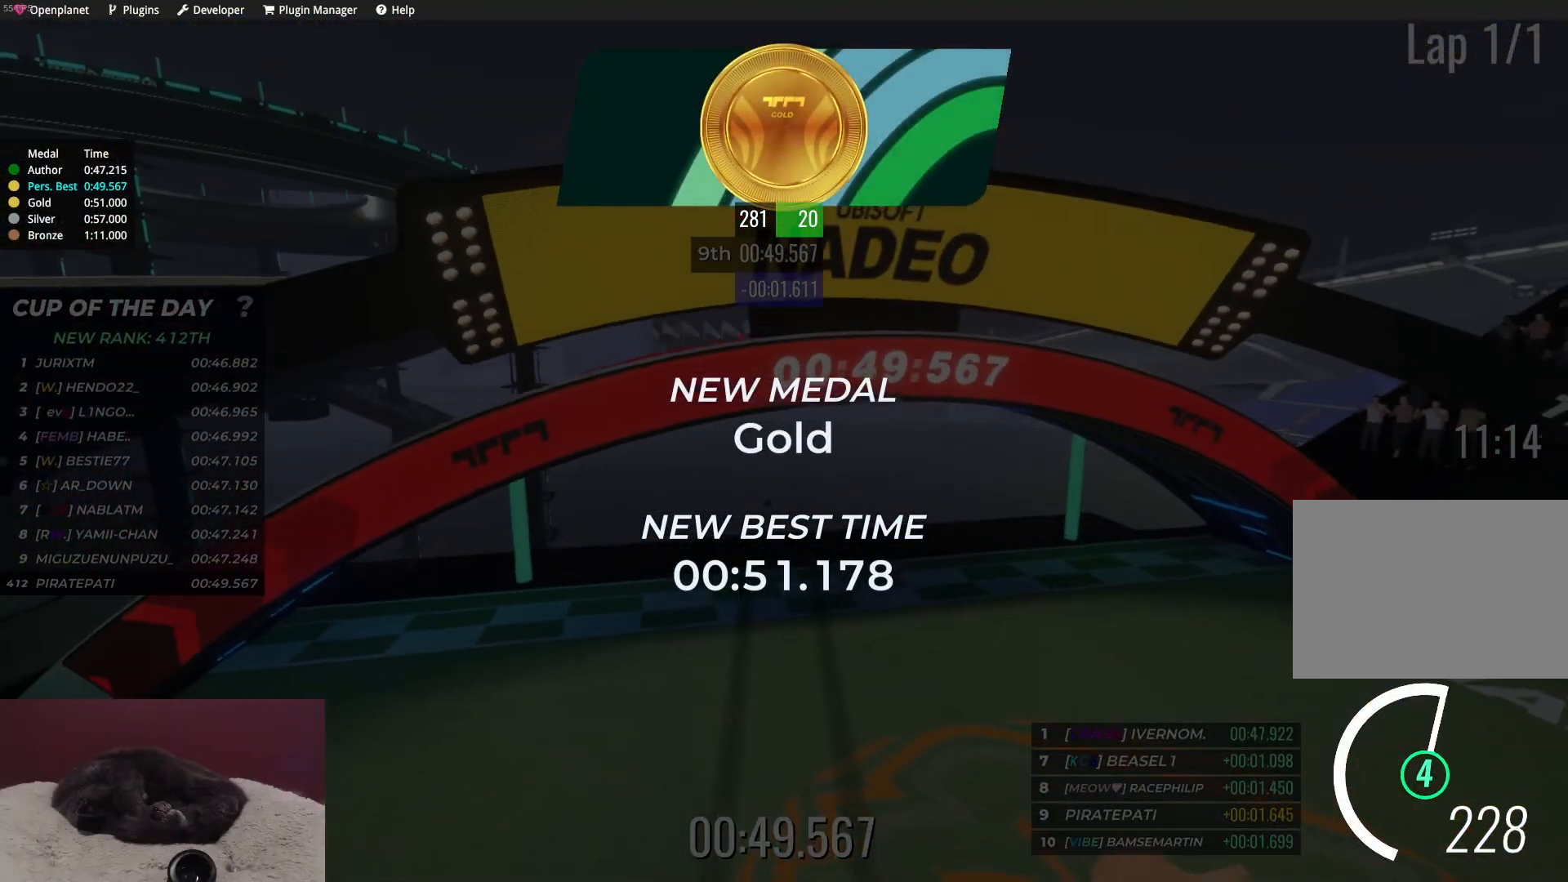
{"keys": [], "events": []}
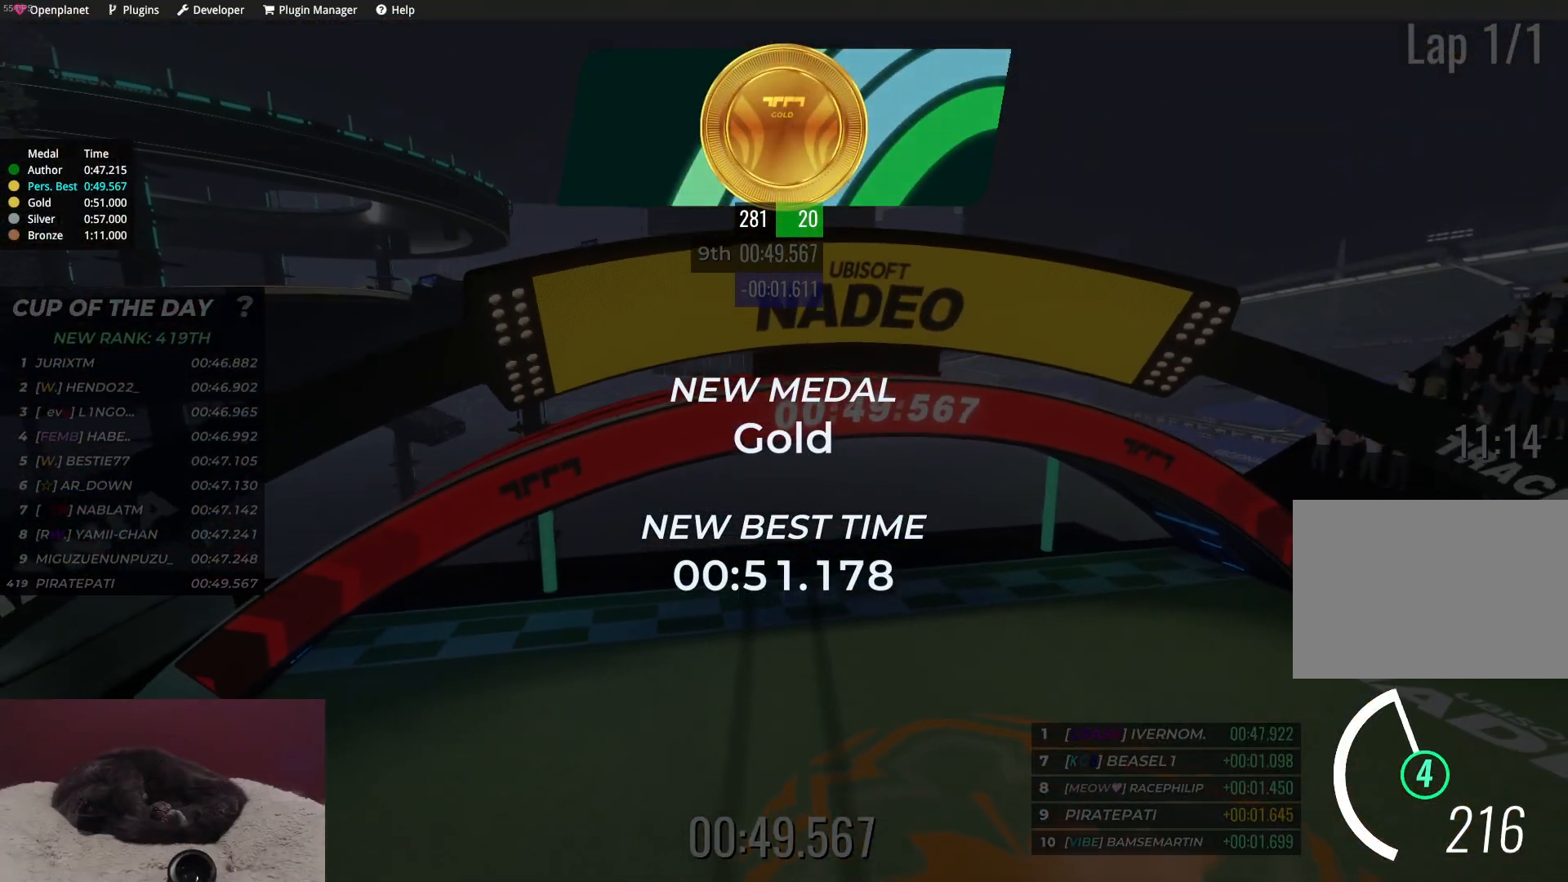
{"keys": [], "events": []}
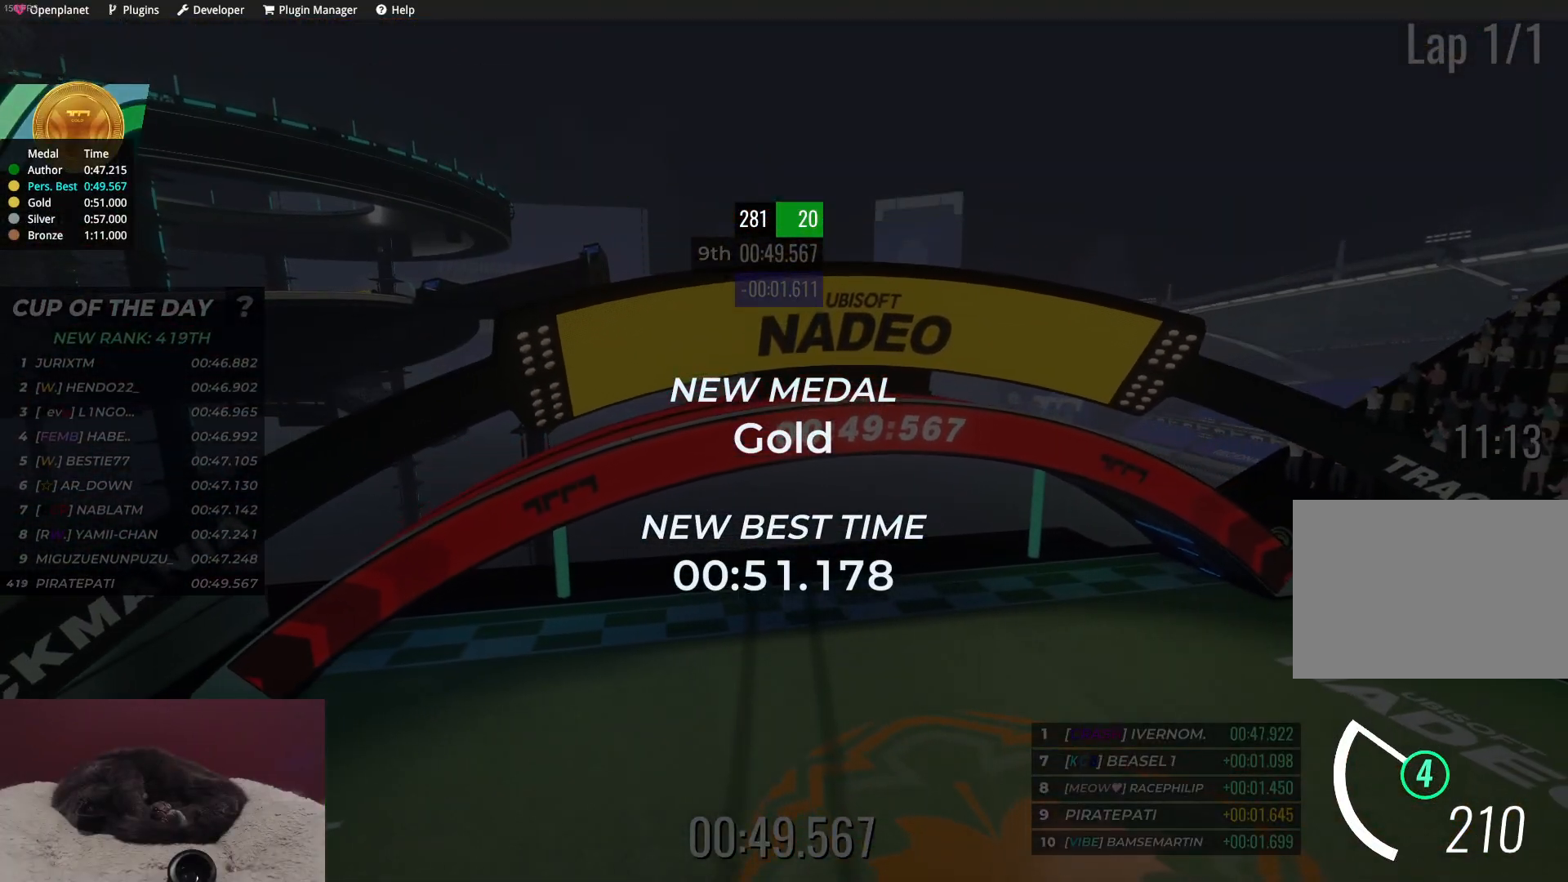
{"keys": [], "events": []}
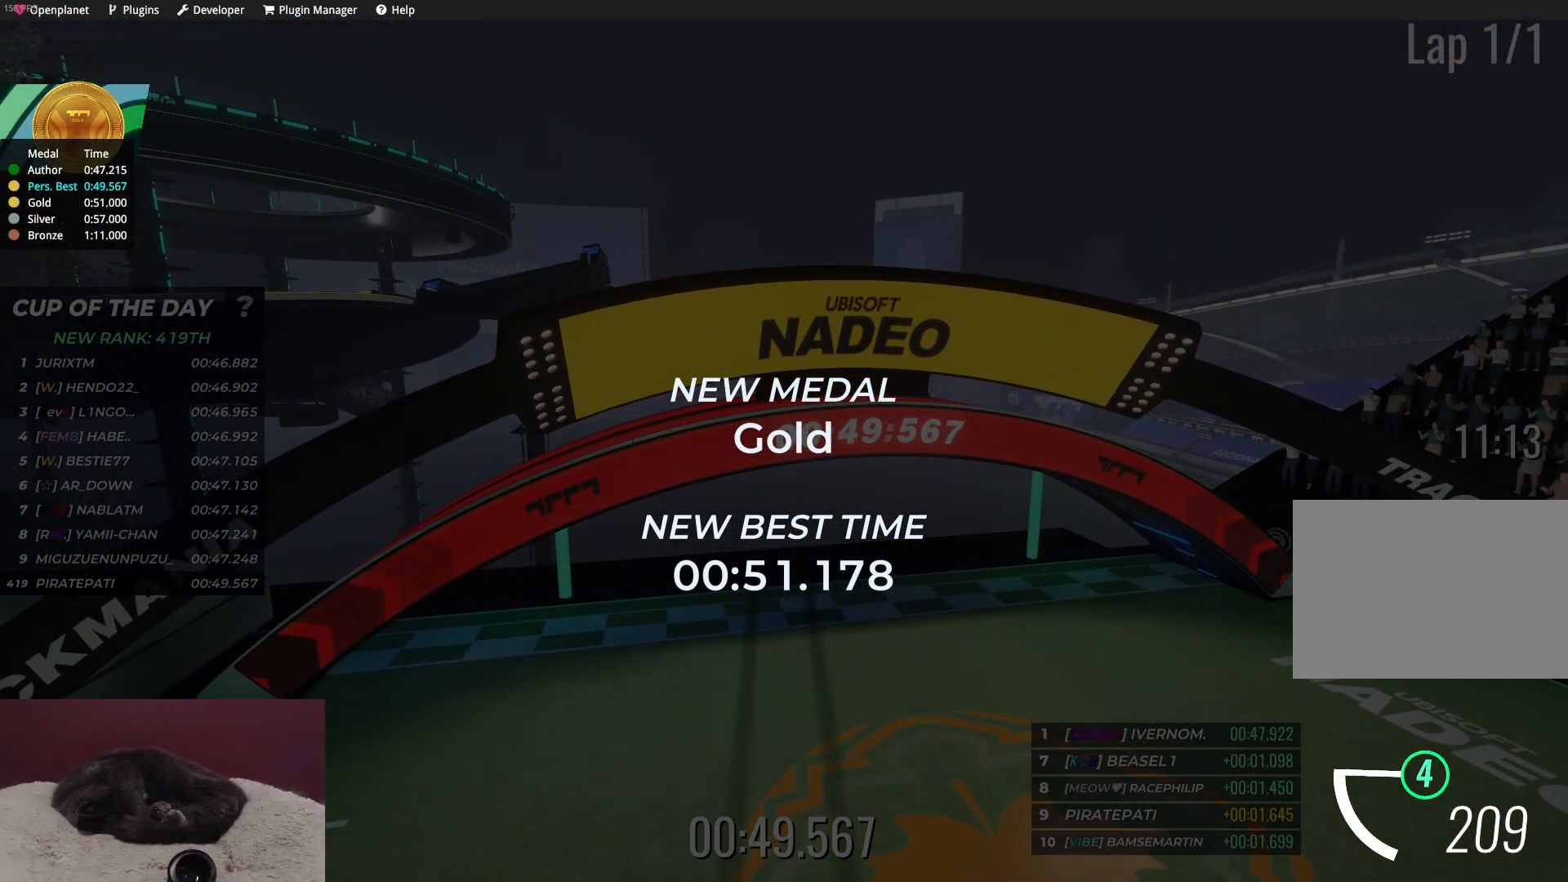
{"keys": [], "events": []}
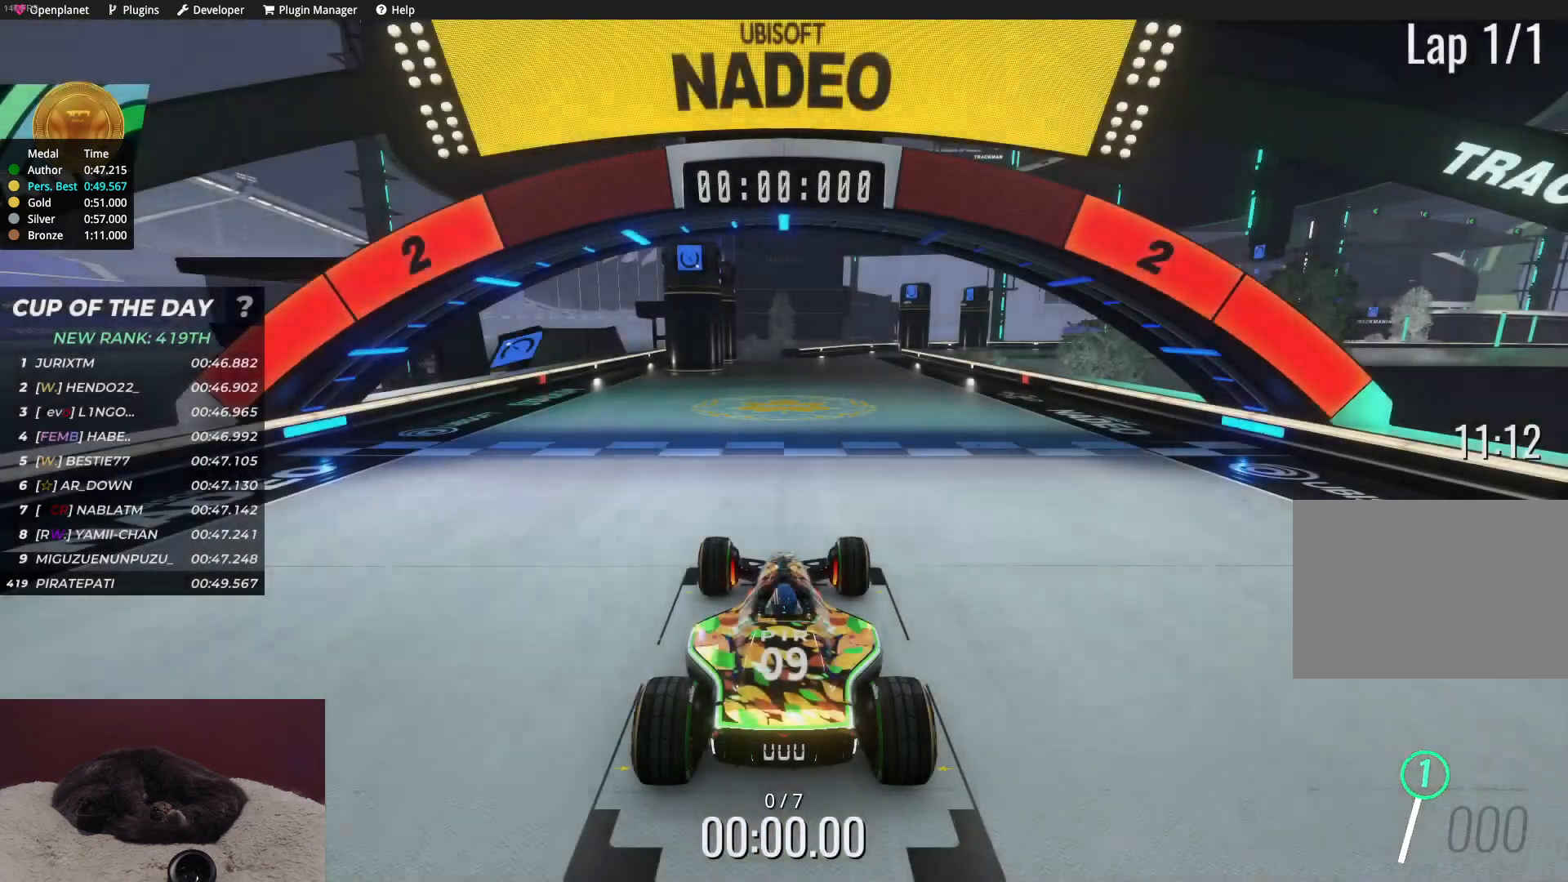
{"keys": [], "events": []}
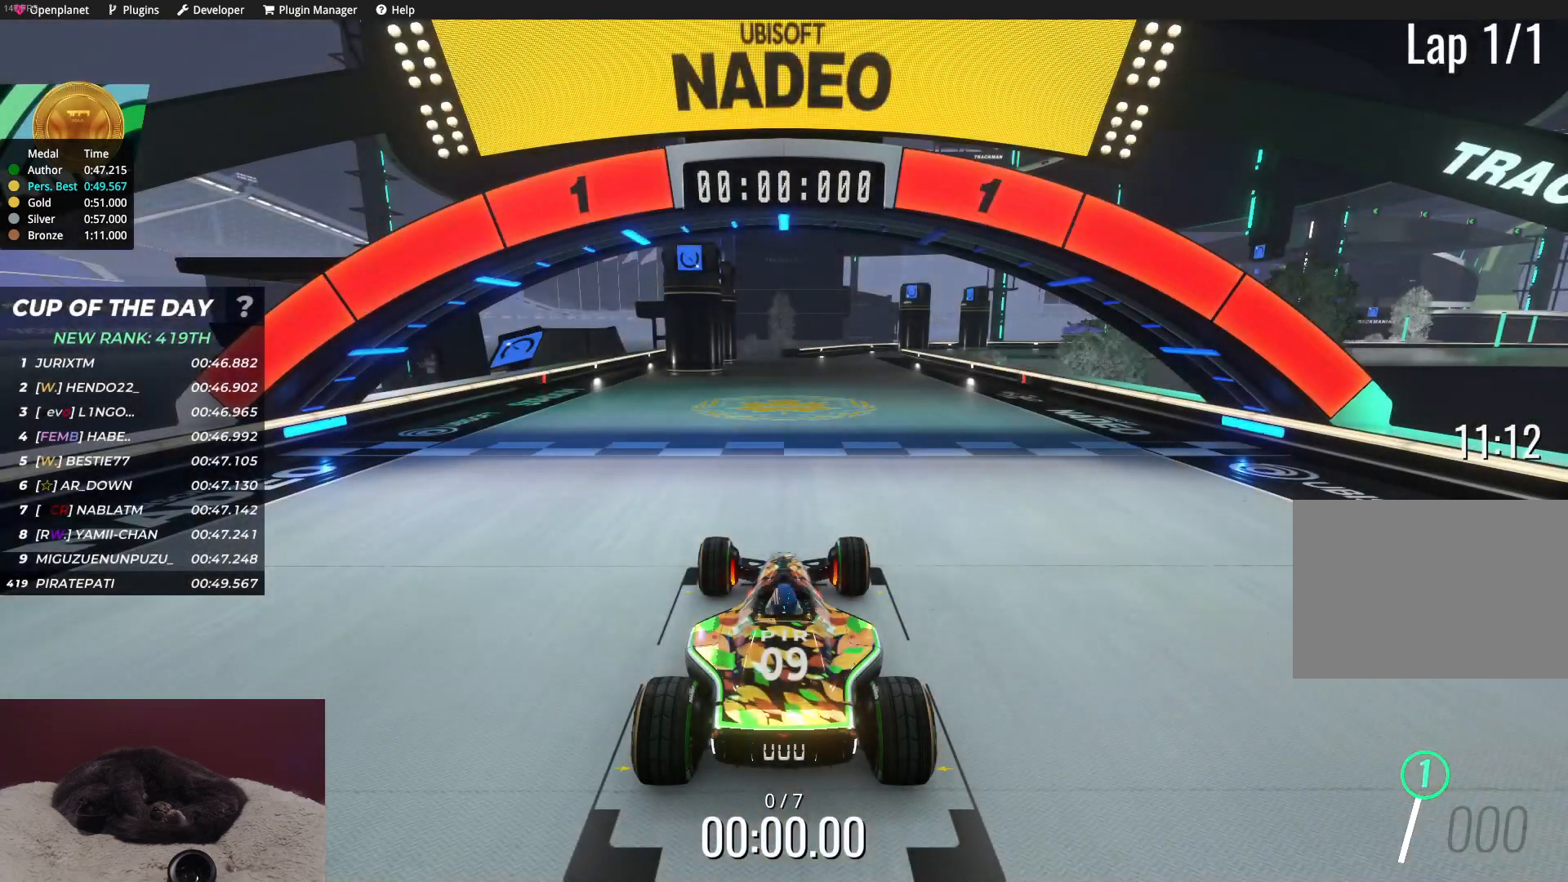
{"keys": ["up"], "events": [[283, "up", "down"]]}
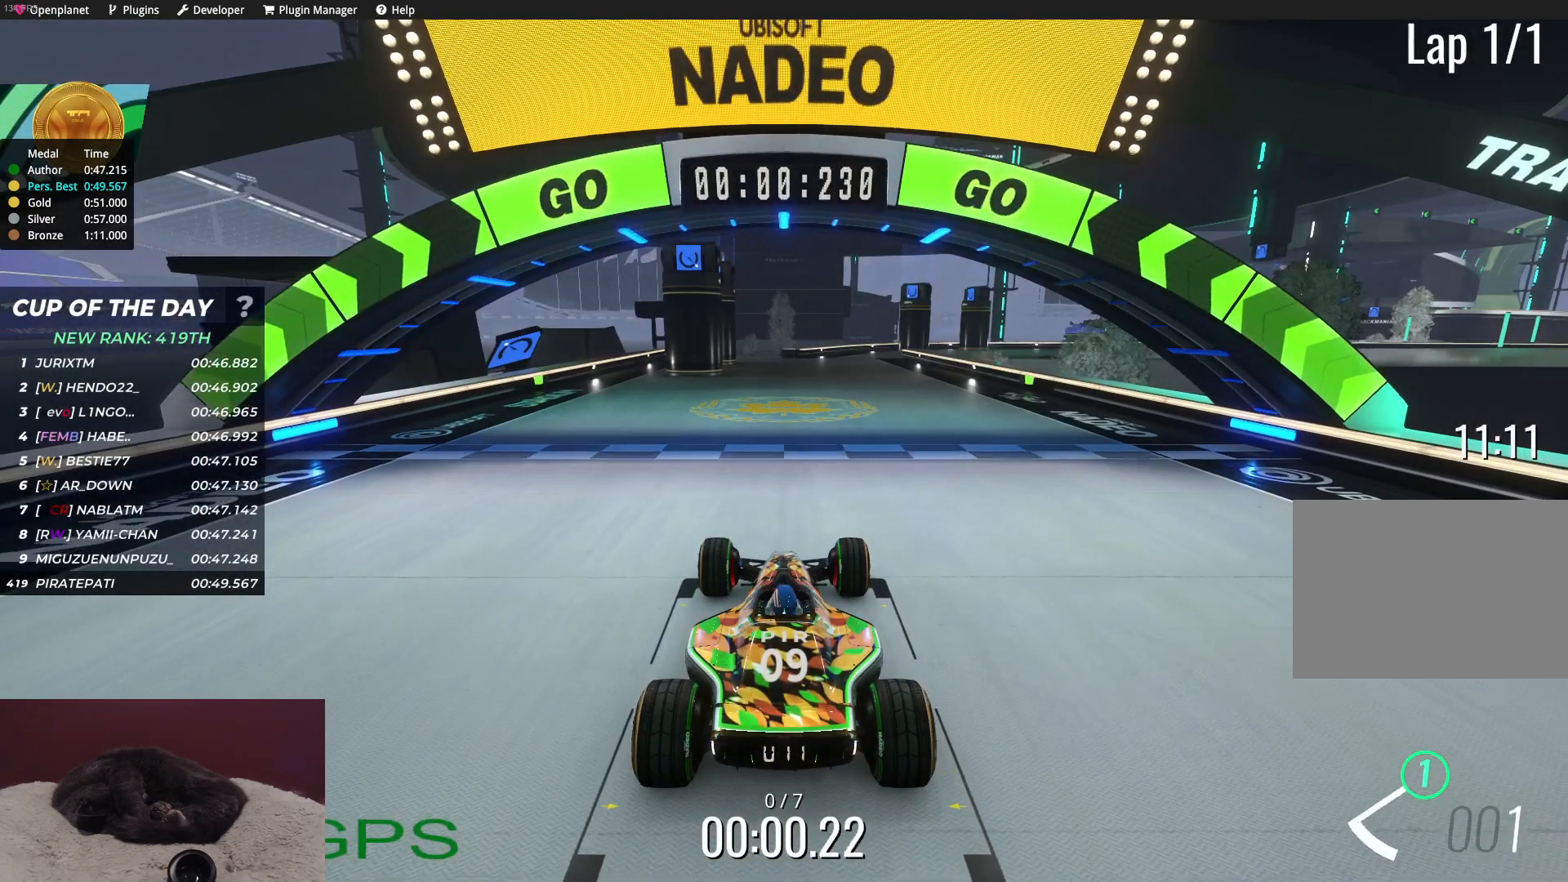
{"keys": ["up"], "events": []}
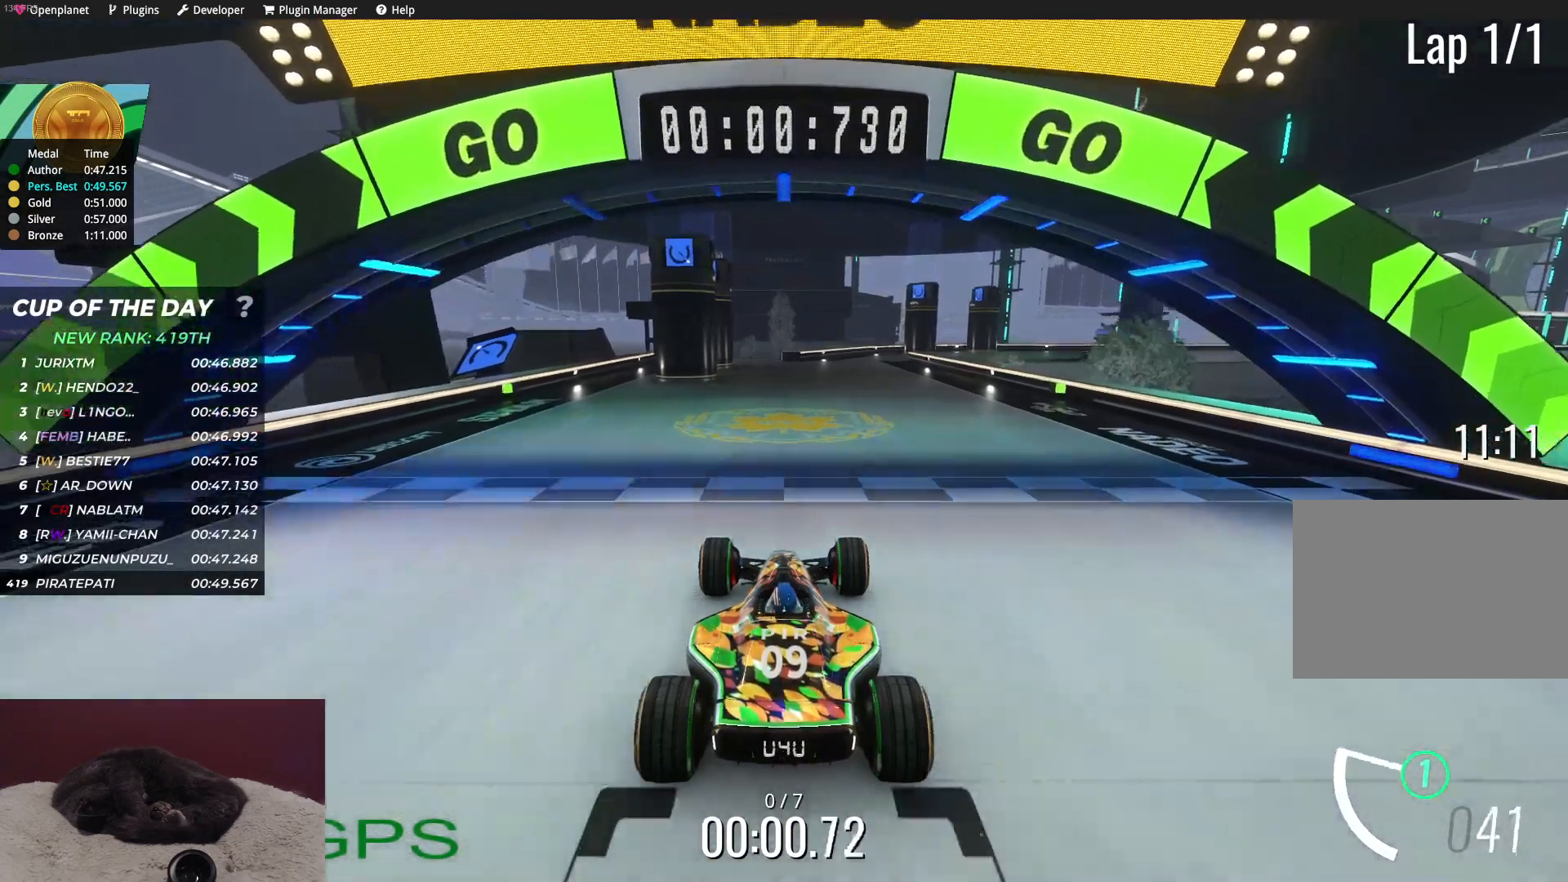
{"keys": ["up"], "events": []}
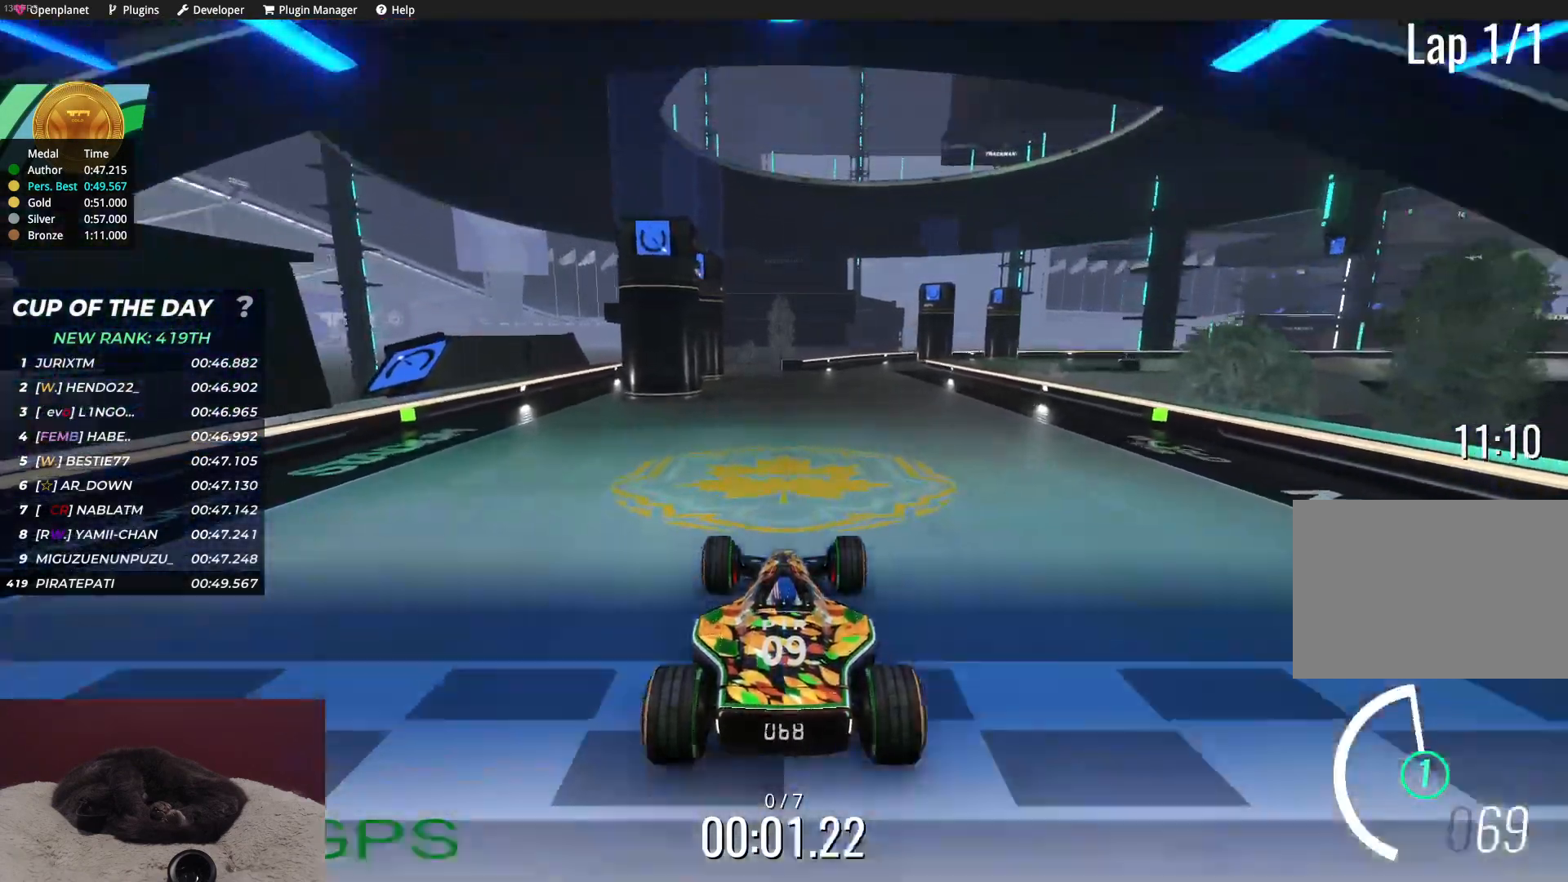
{"keys": ["right", "up"], "events": [[500, "right", "down"]]}
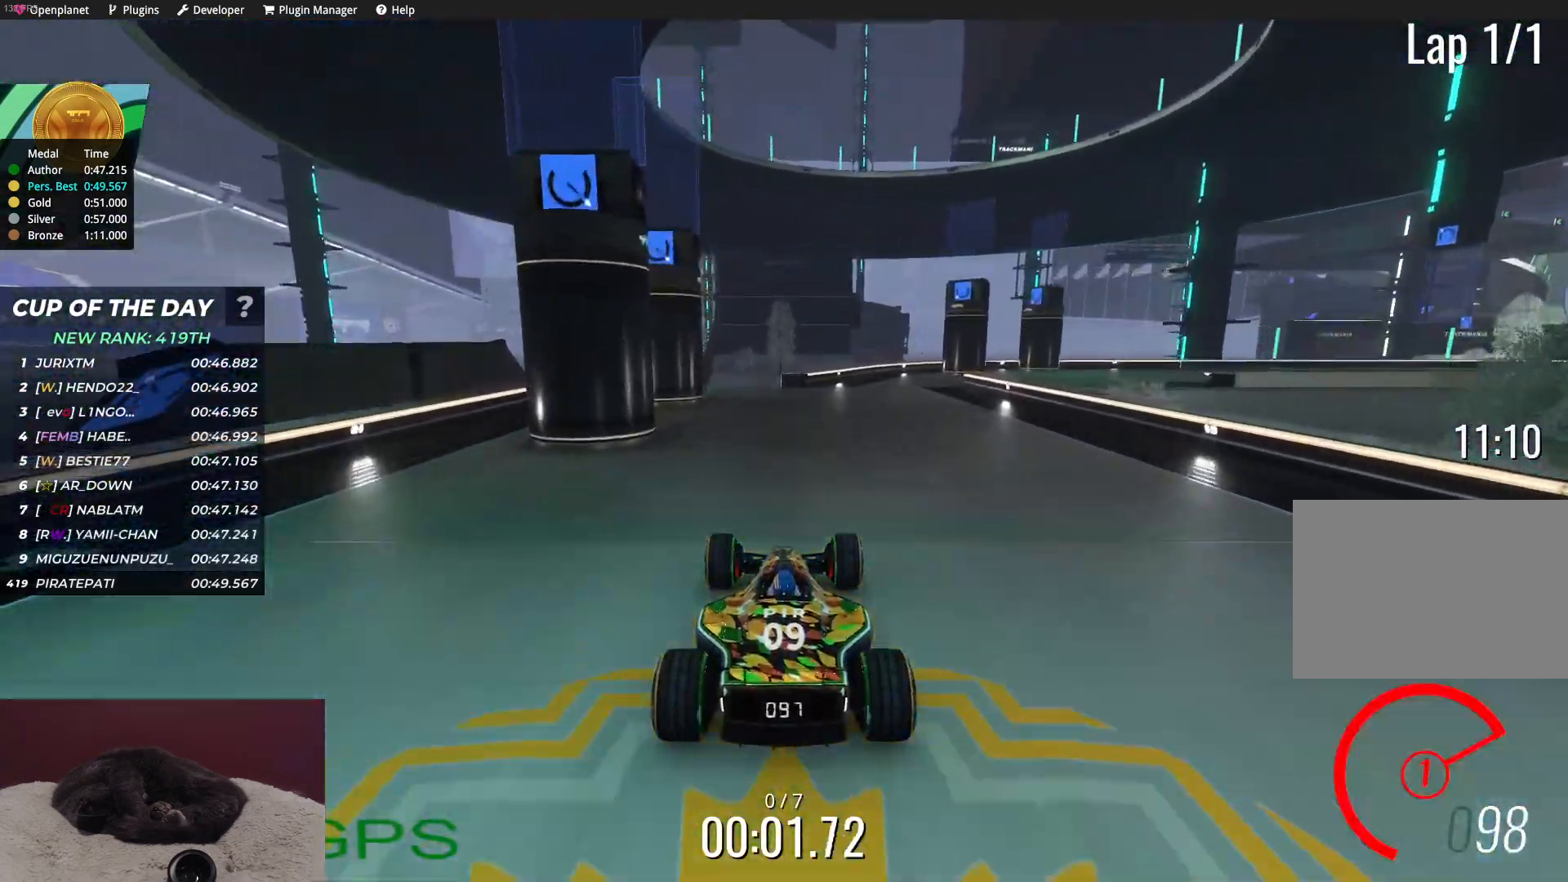
{"keys": ["right", "up"], "events": [[67, "right", "up"], [450, "right", "down"]]}
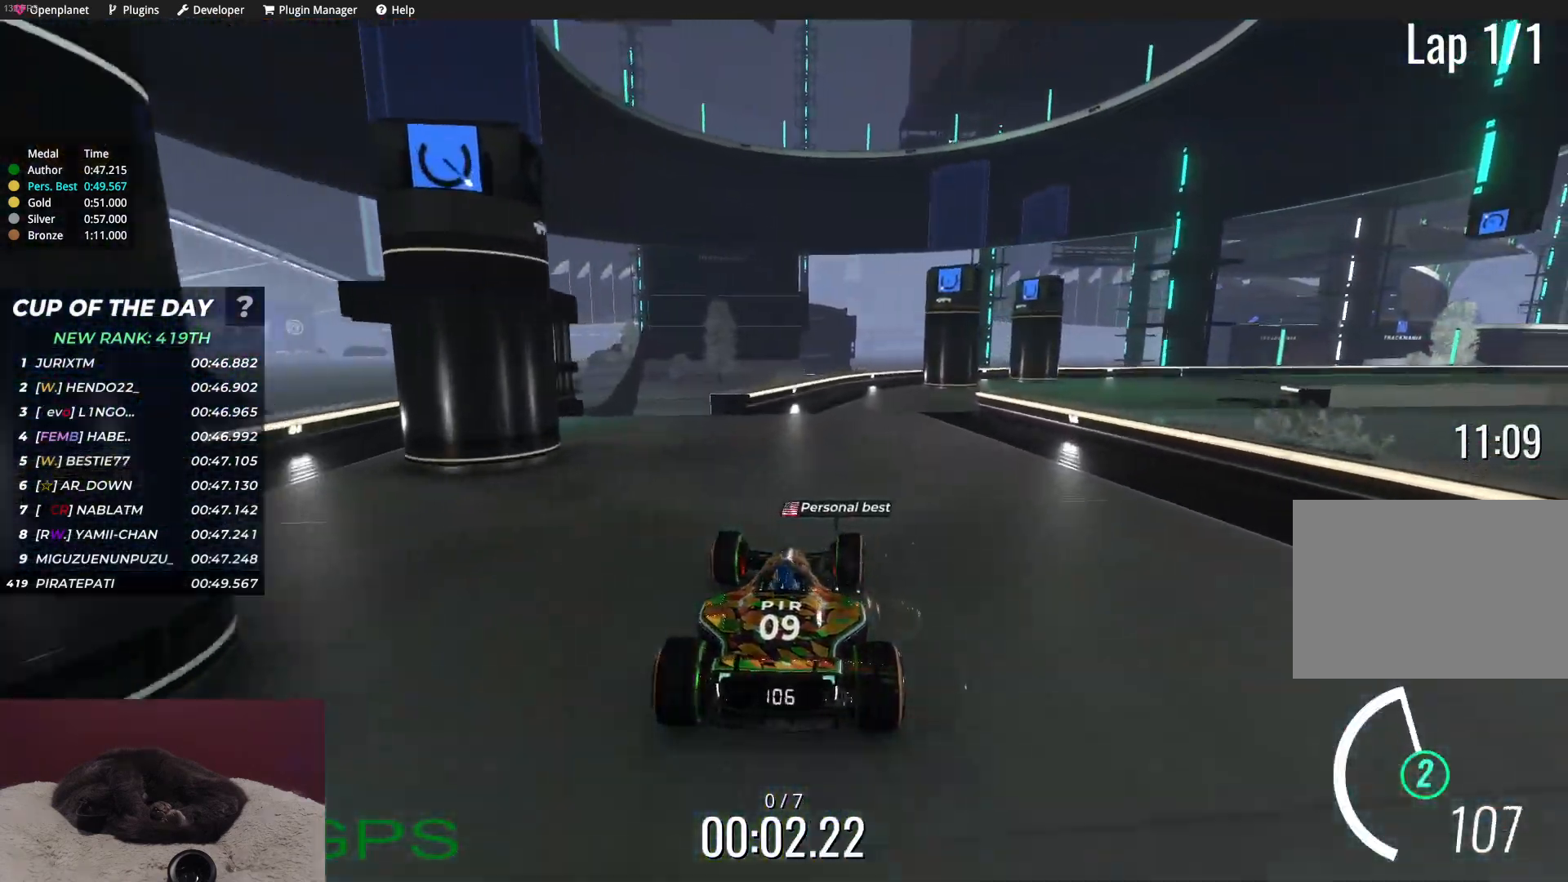
{"keys": ["right", "up"], "events": [[67, "right", "up"], [217, "right", "down"], [350, "right", "up"], [433, "right", "down"]]}
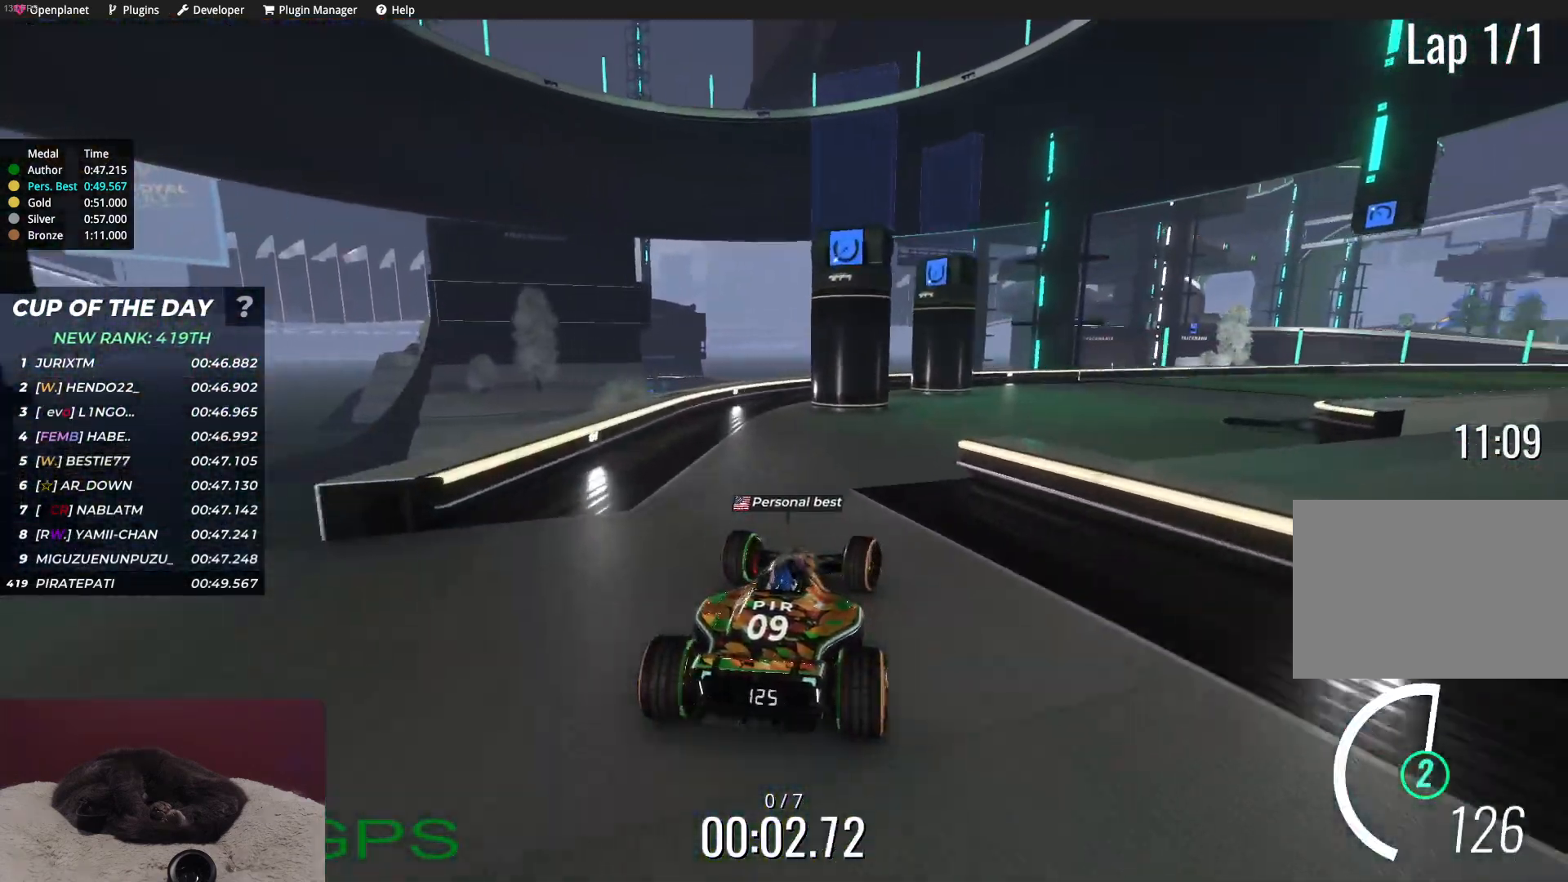
{"keys": [], "events": [[33, "right", "up"], [217, "left", "down"], [333, "left", "up"], [400, "up", "up"]]}
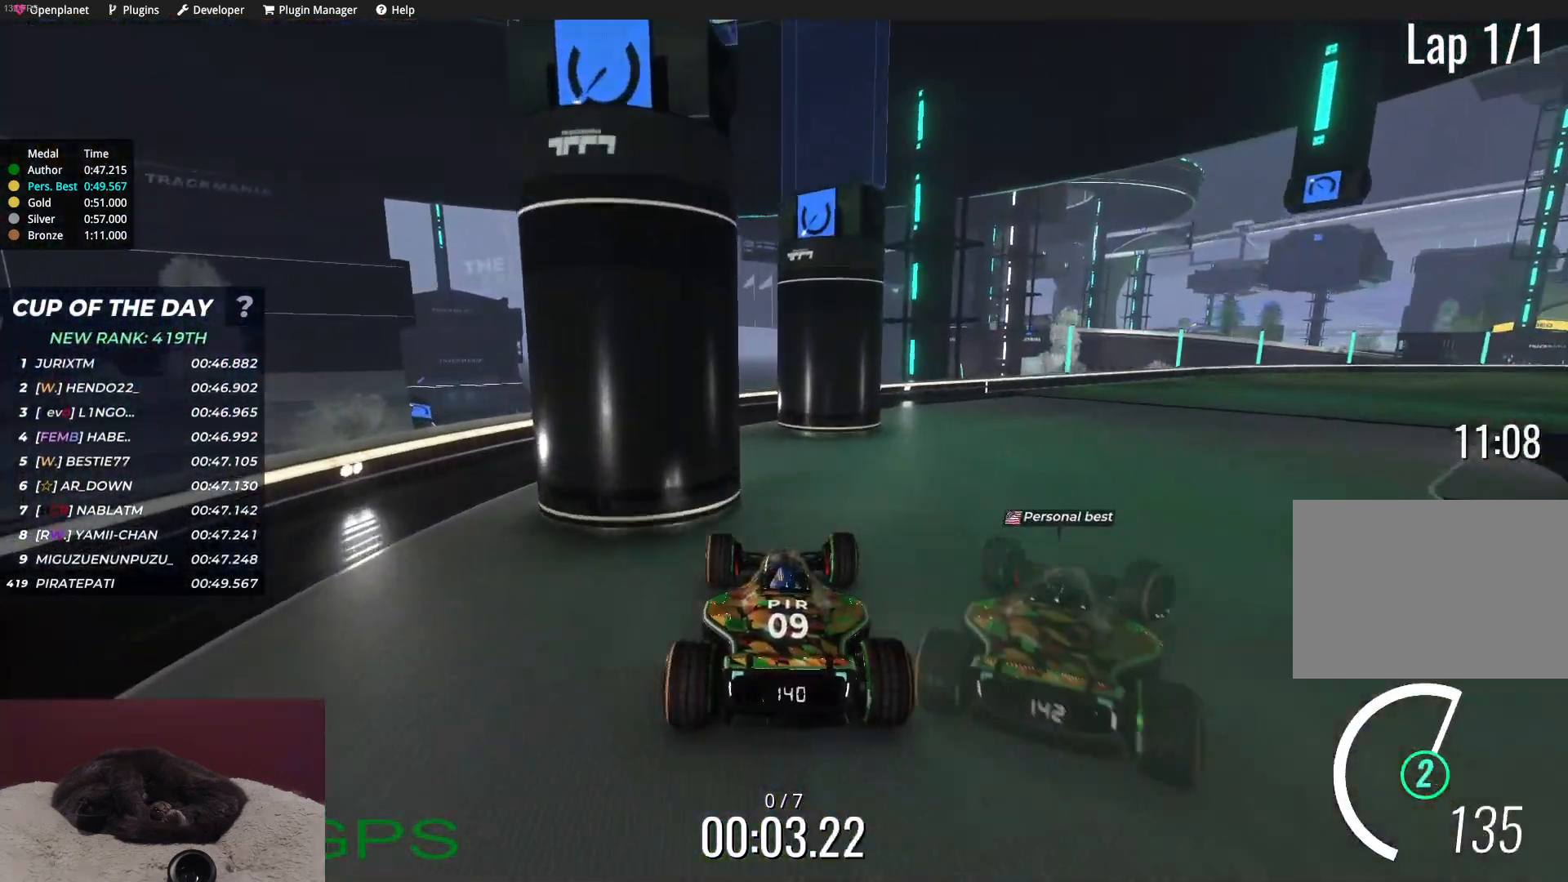
{"keys": [], "events": []}
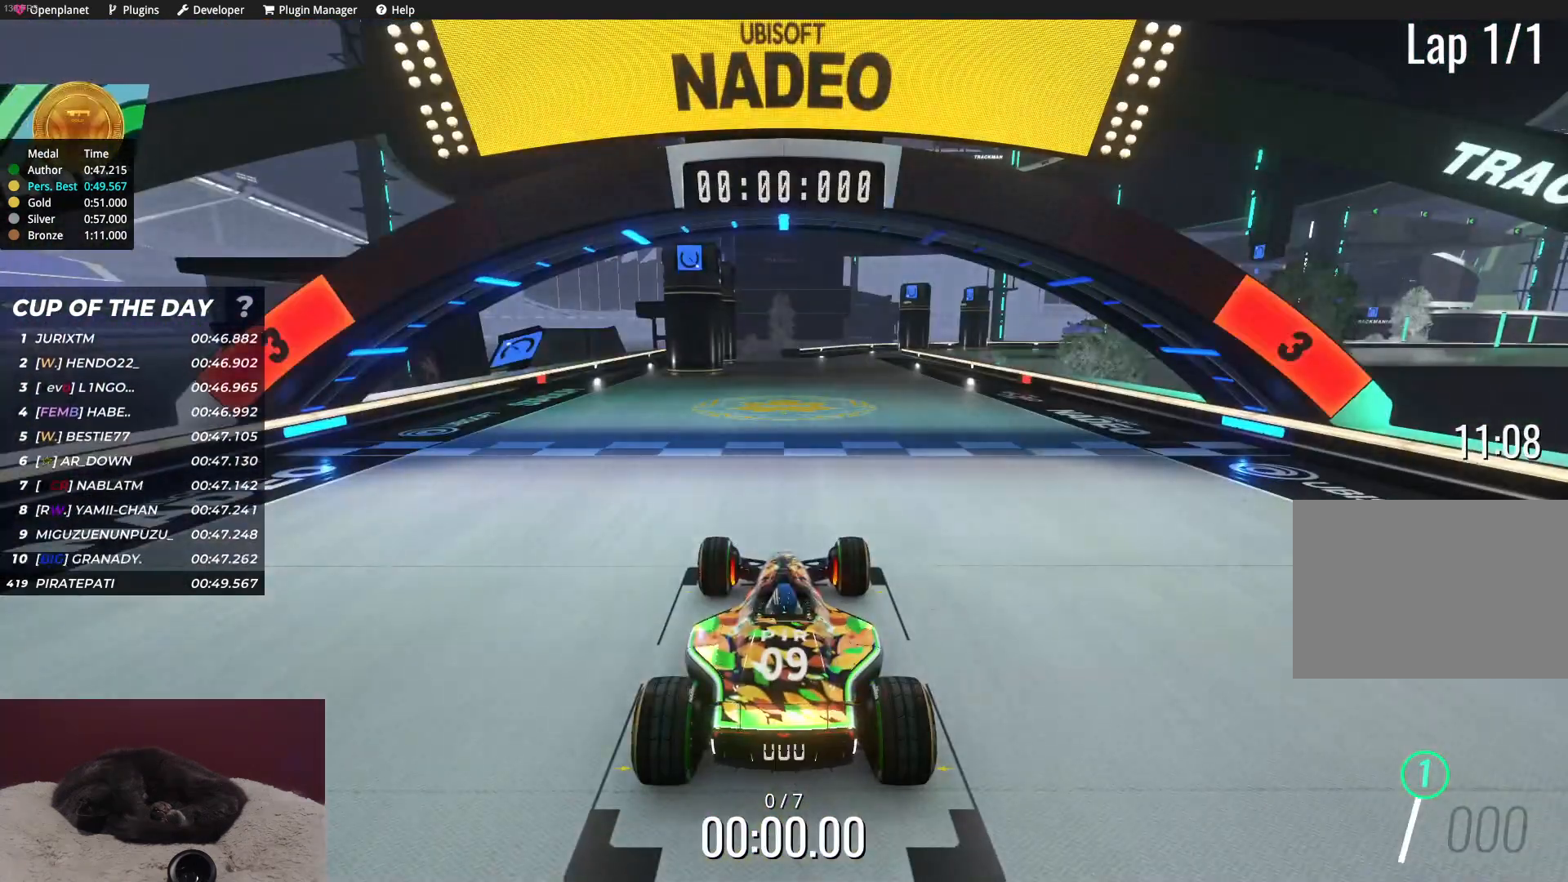
{"keys": [], "events": []}
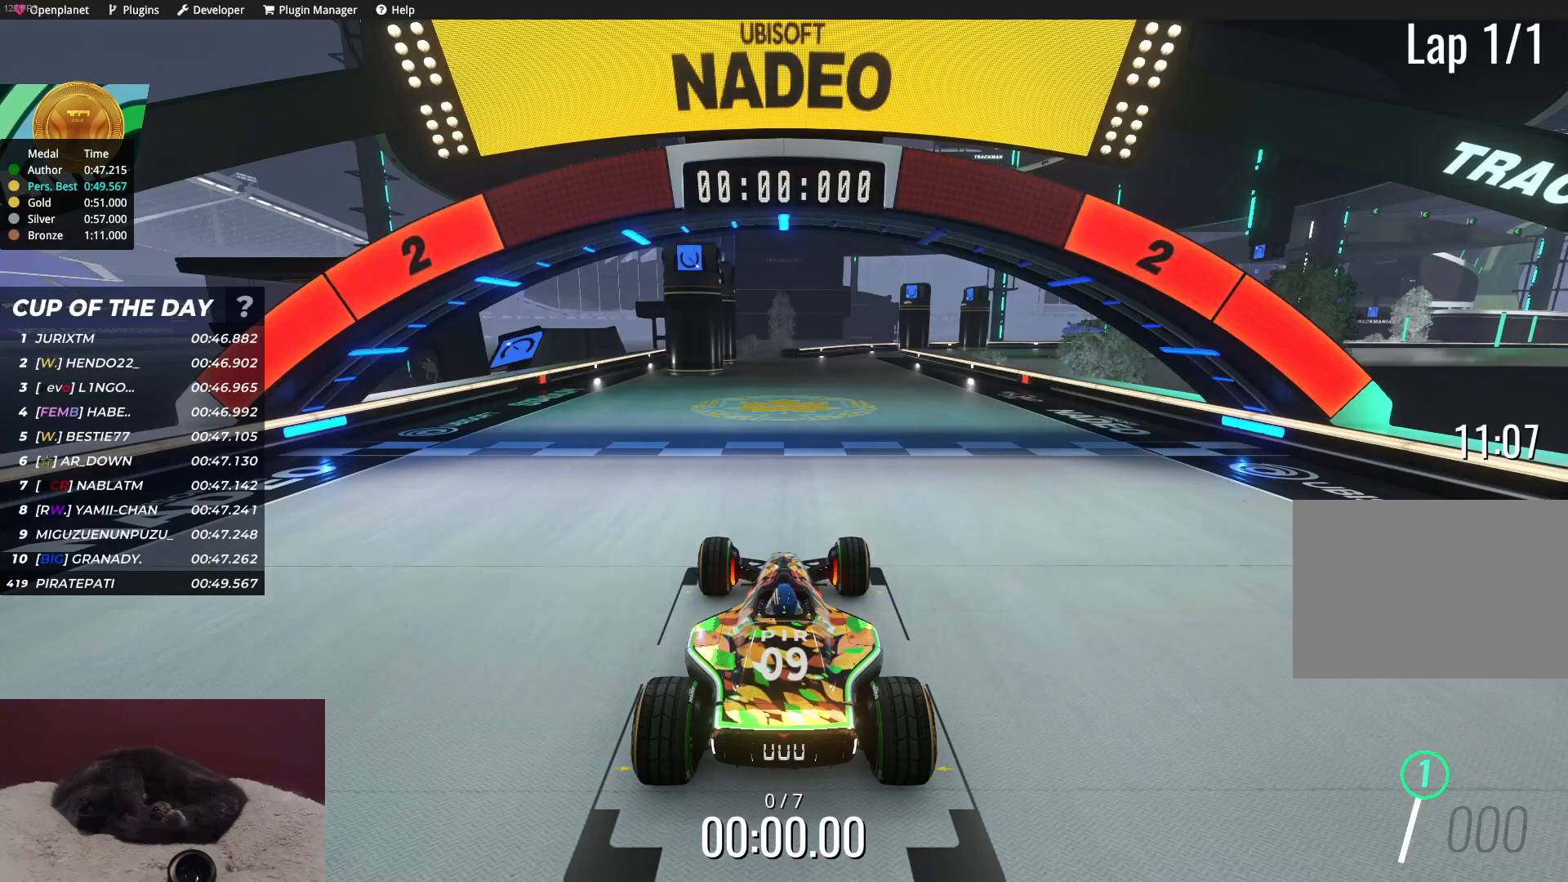
{"keys": [], "events": []}
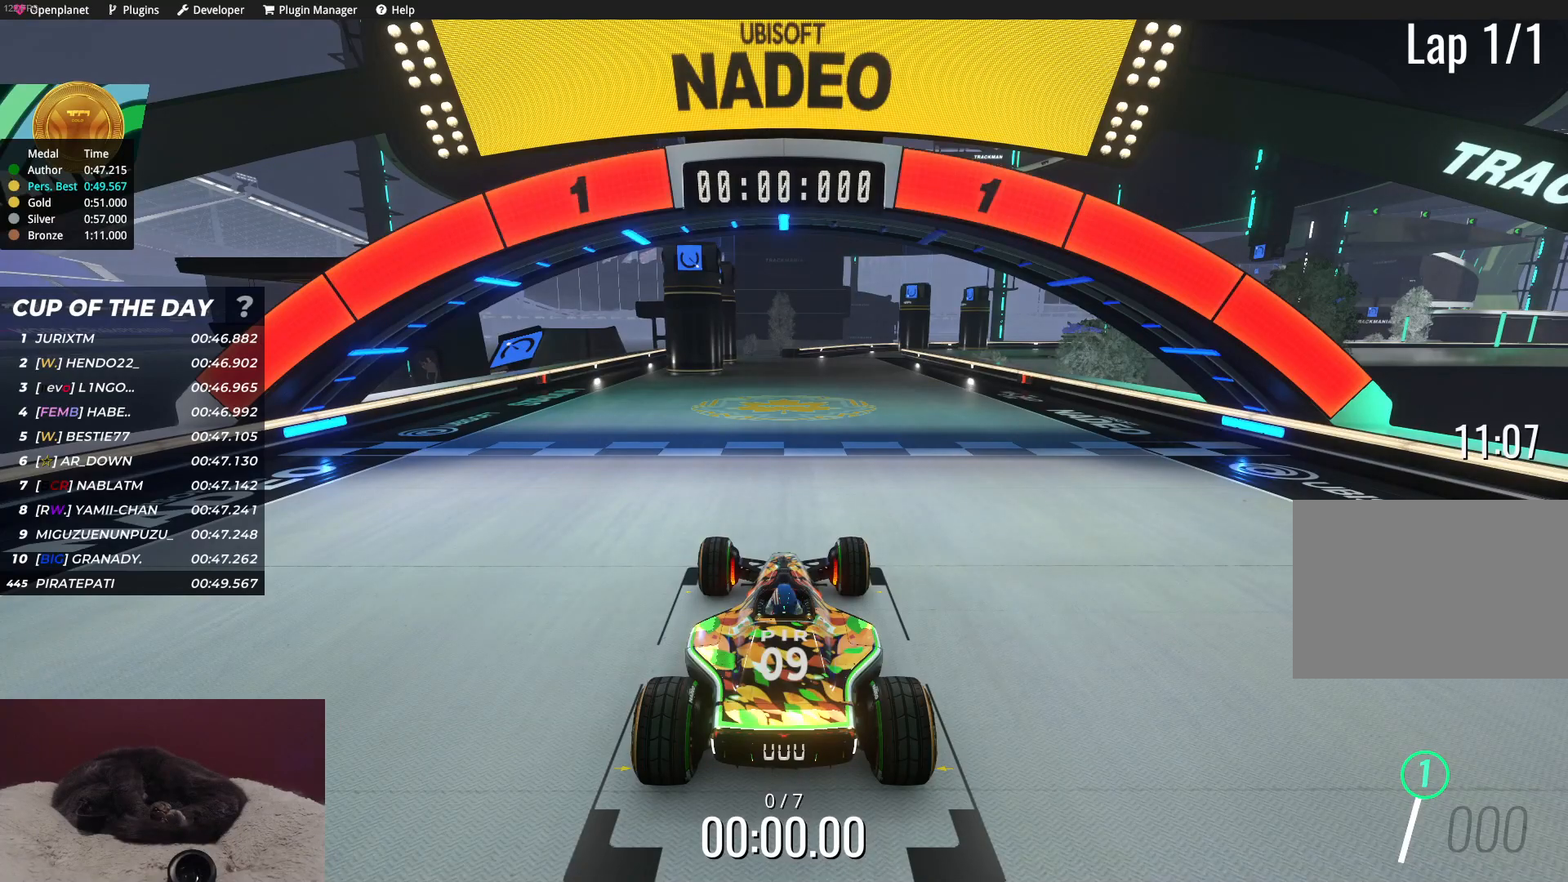
{"keys": [], "events": []}
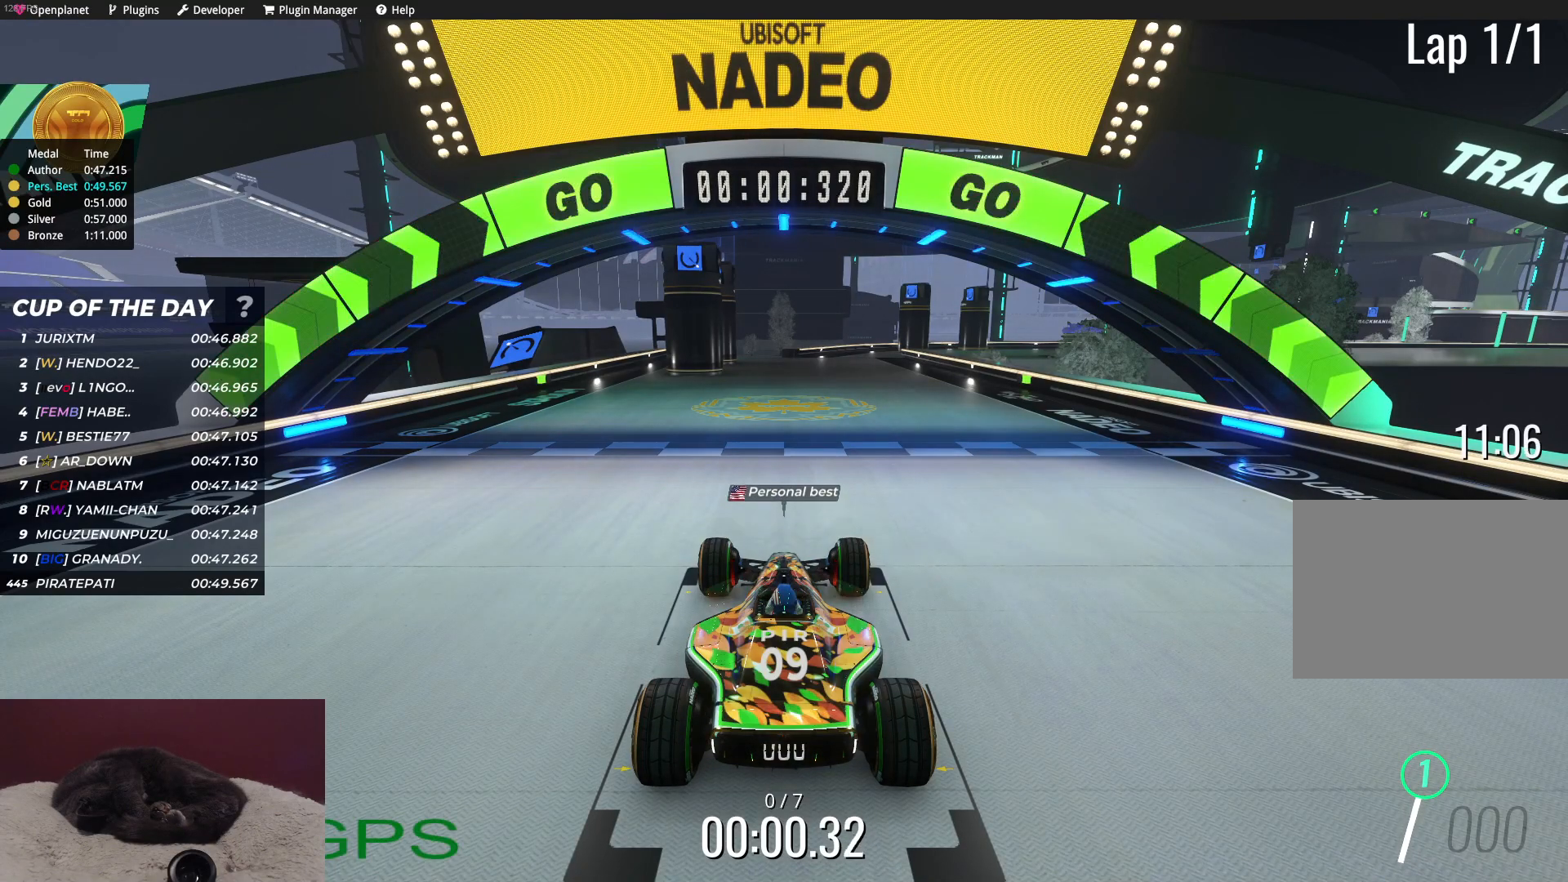
{"keys": ["down"], "events": [[67, "down", "down"]]}
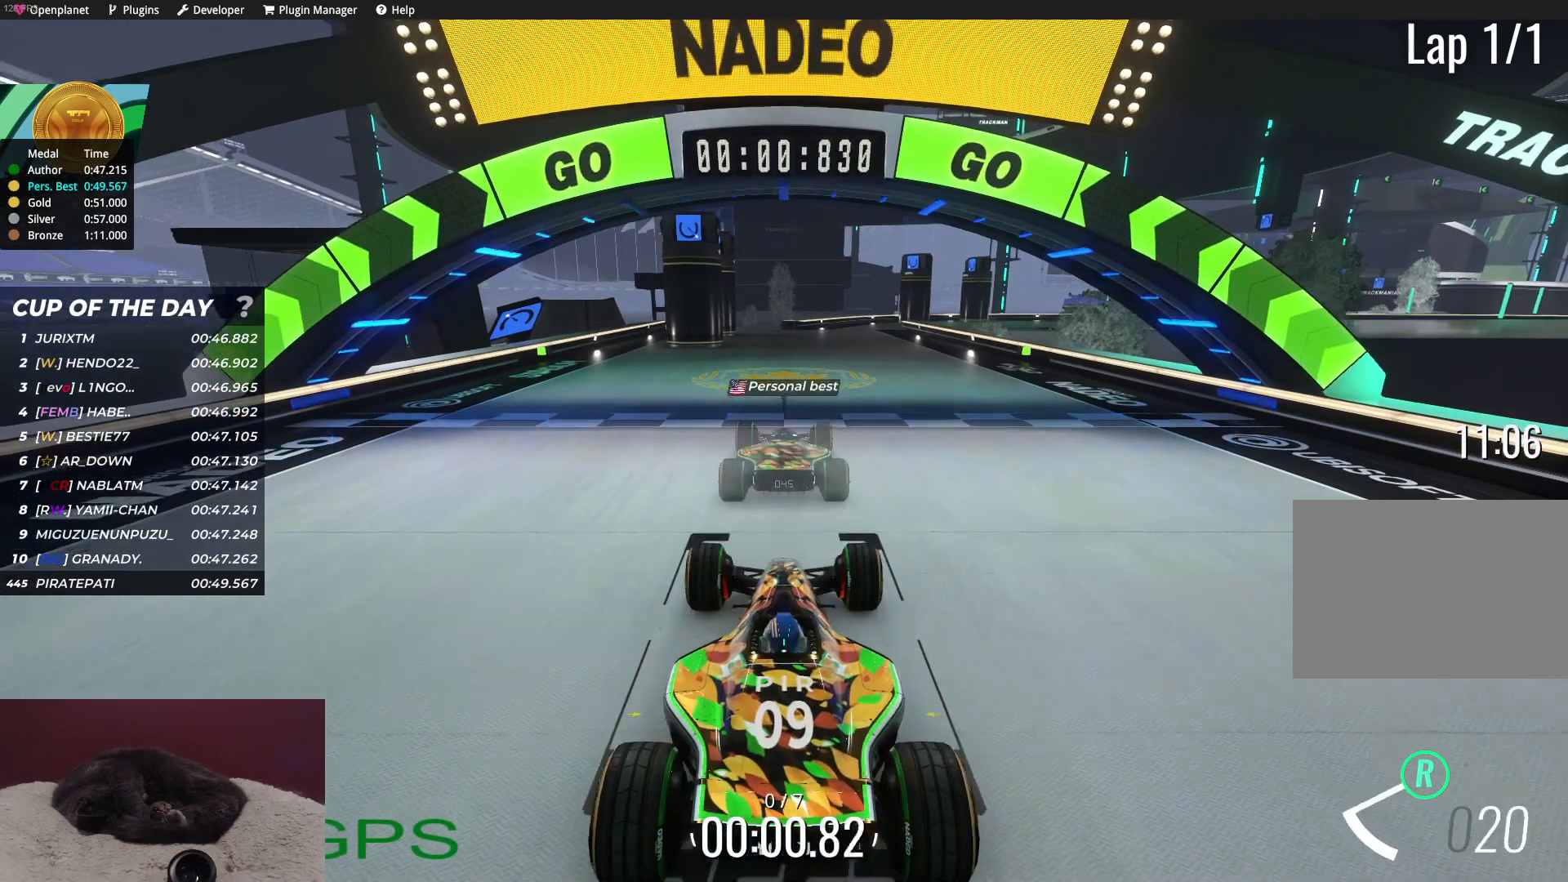
{"keys": ["down"], "events": []}
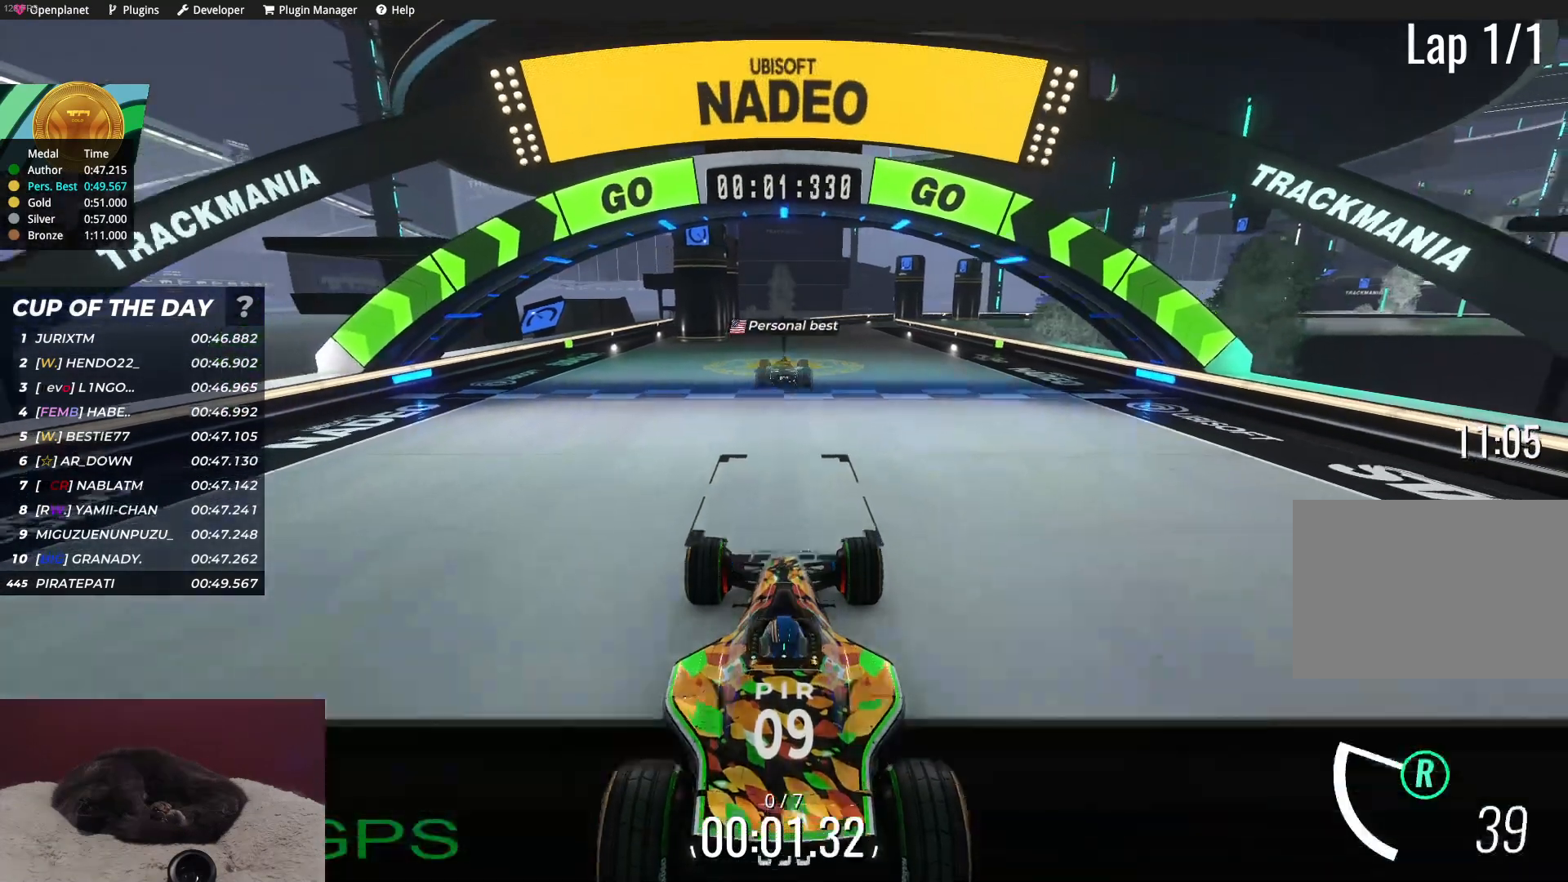
{"keys": [], "events": [[217, "down", "up"]]}
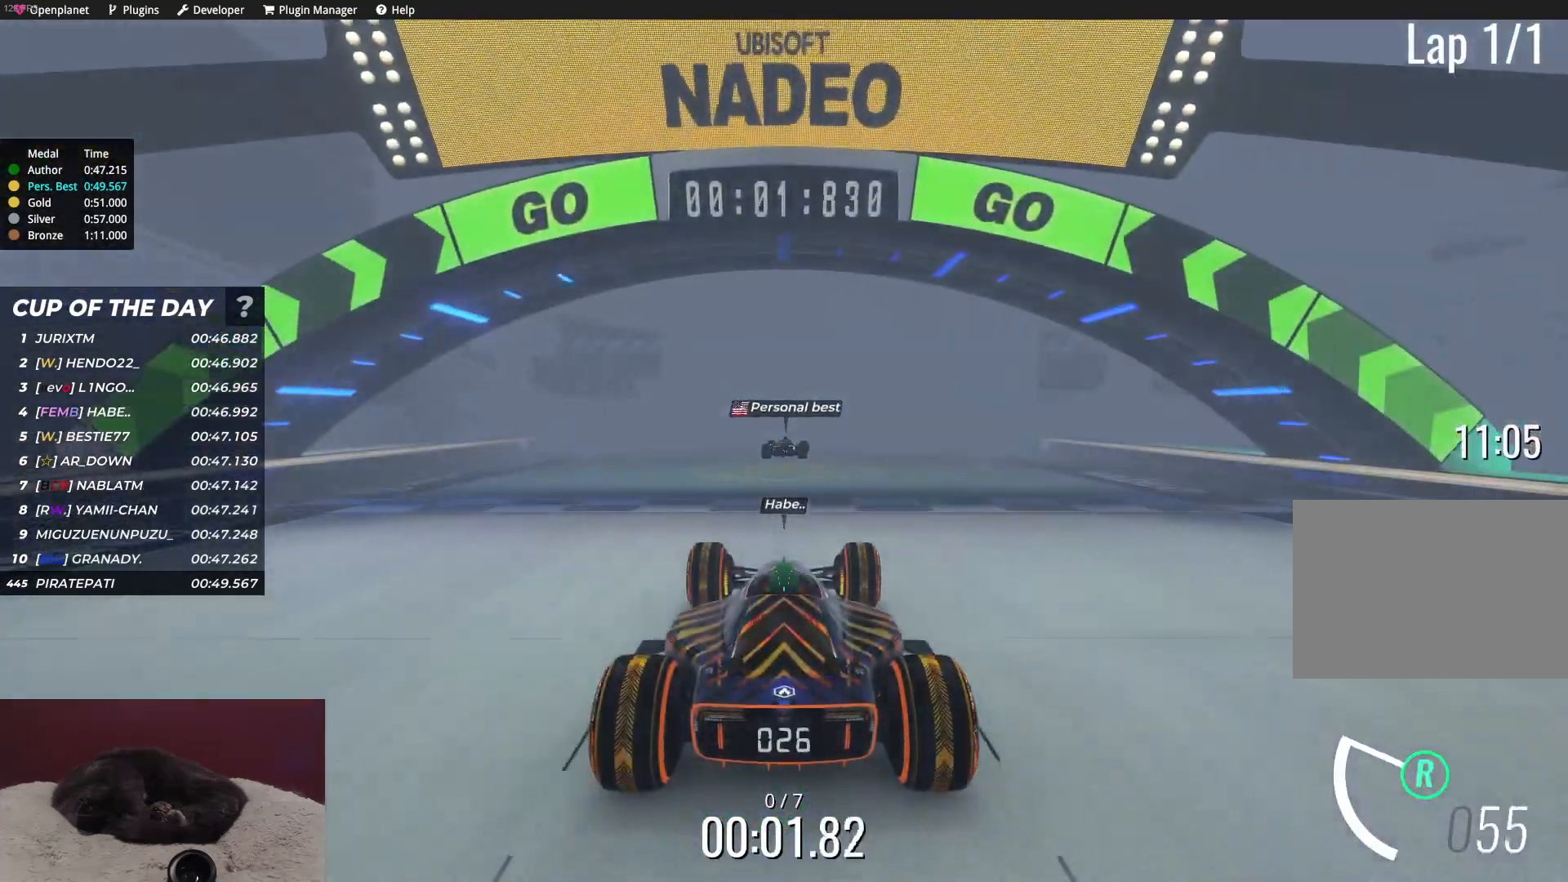
{"keys": [], "events": []}
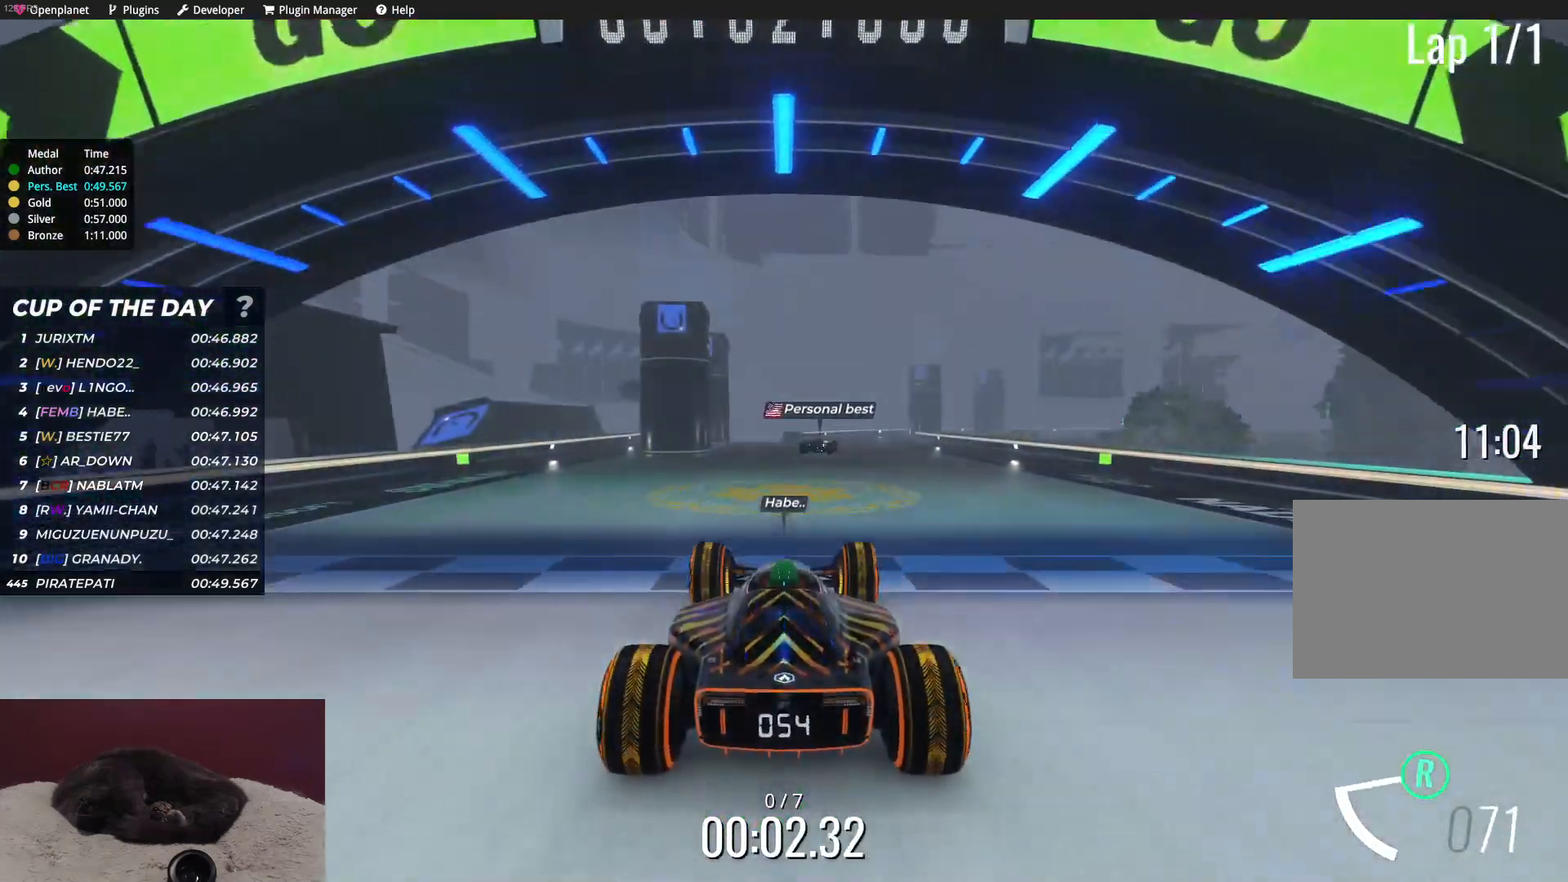
{"keys": [], "events": []}
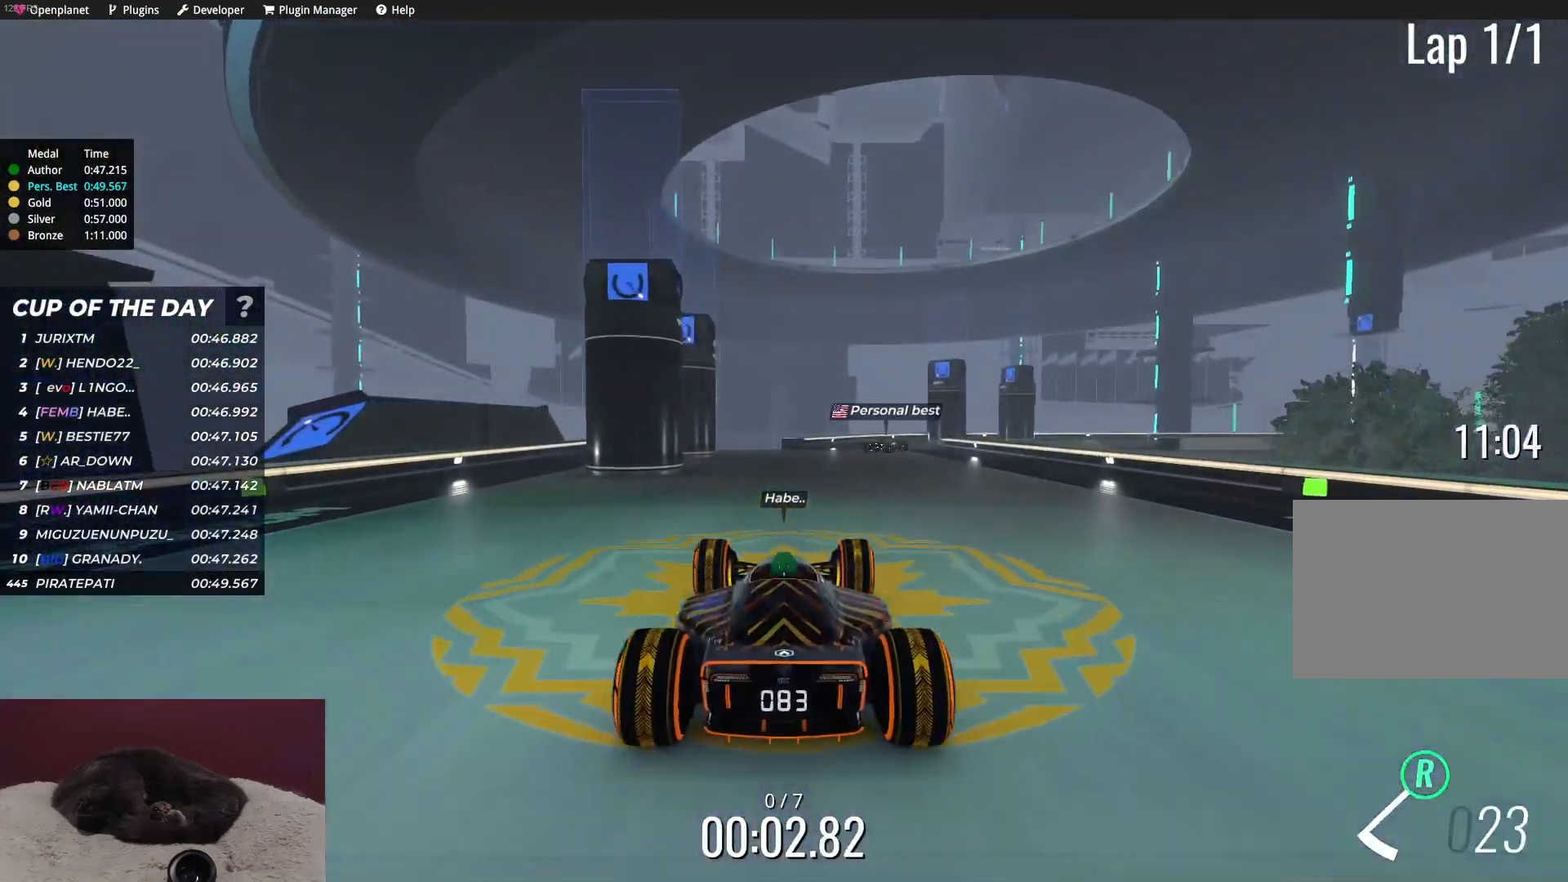
{"keys": [], "events": []}
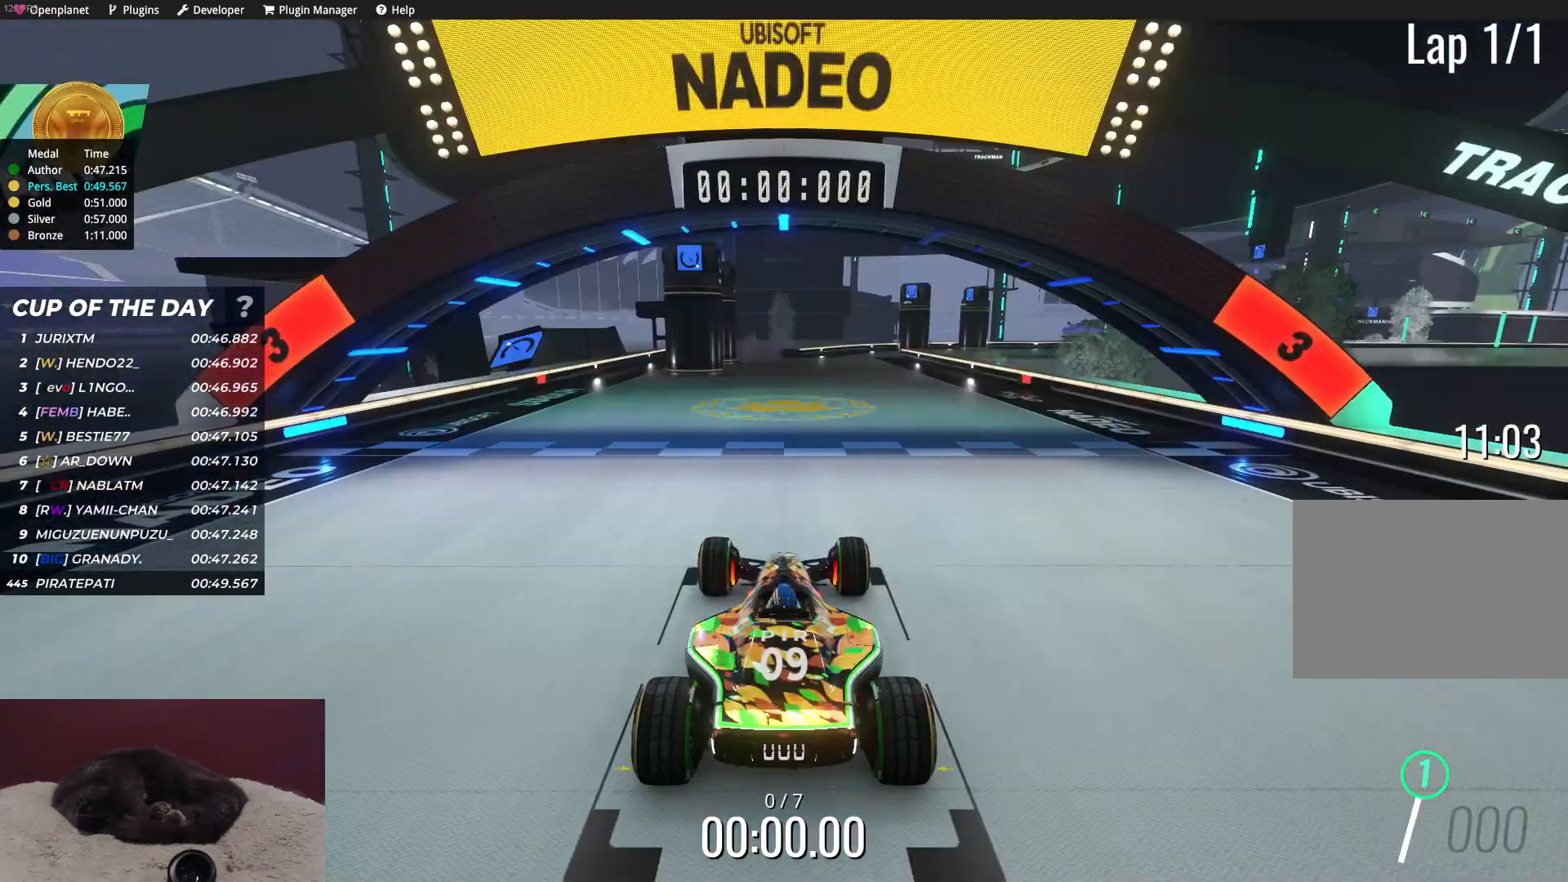
{"keys": [], "events": []}
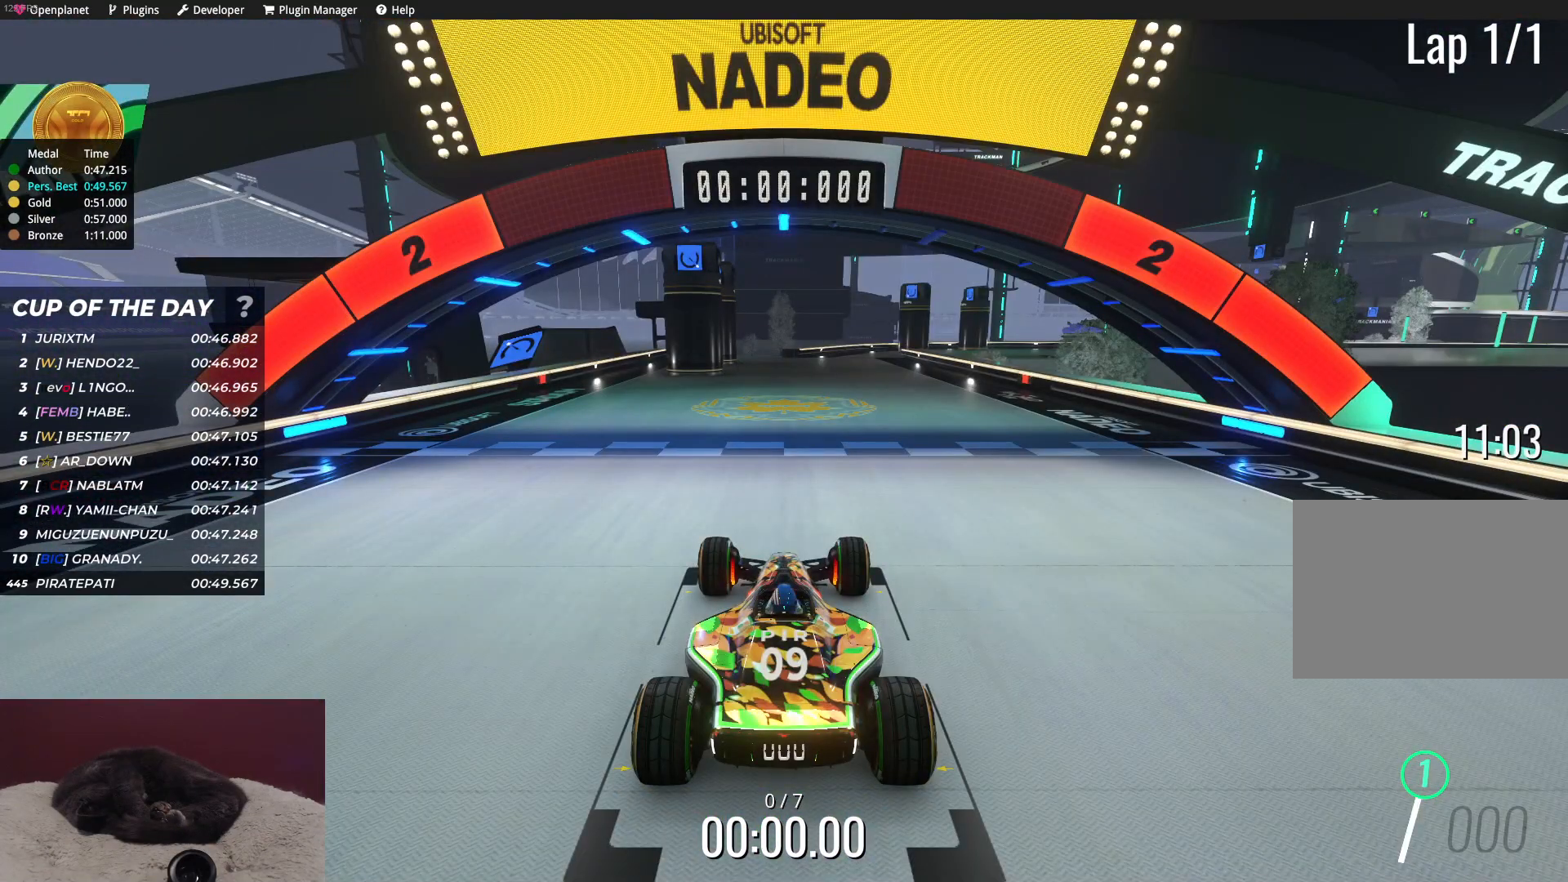
{"keys": [], "events": []}
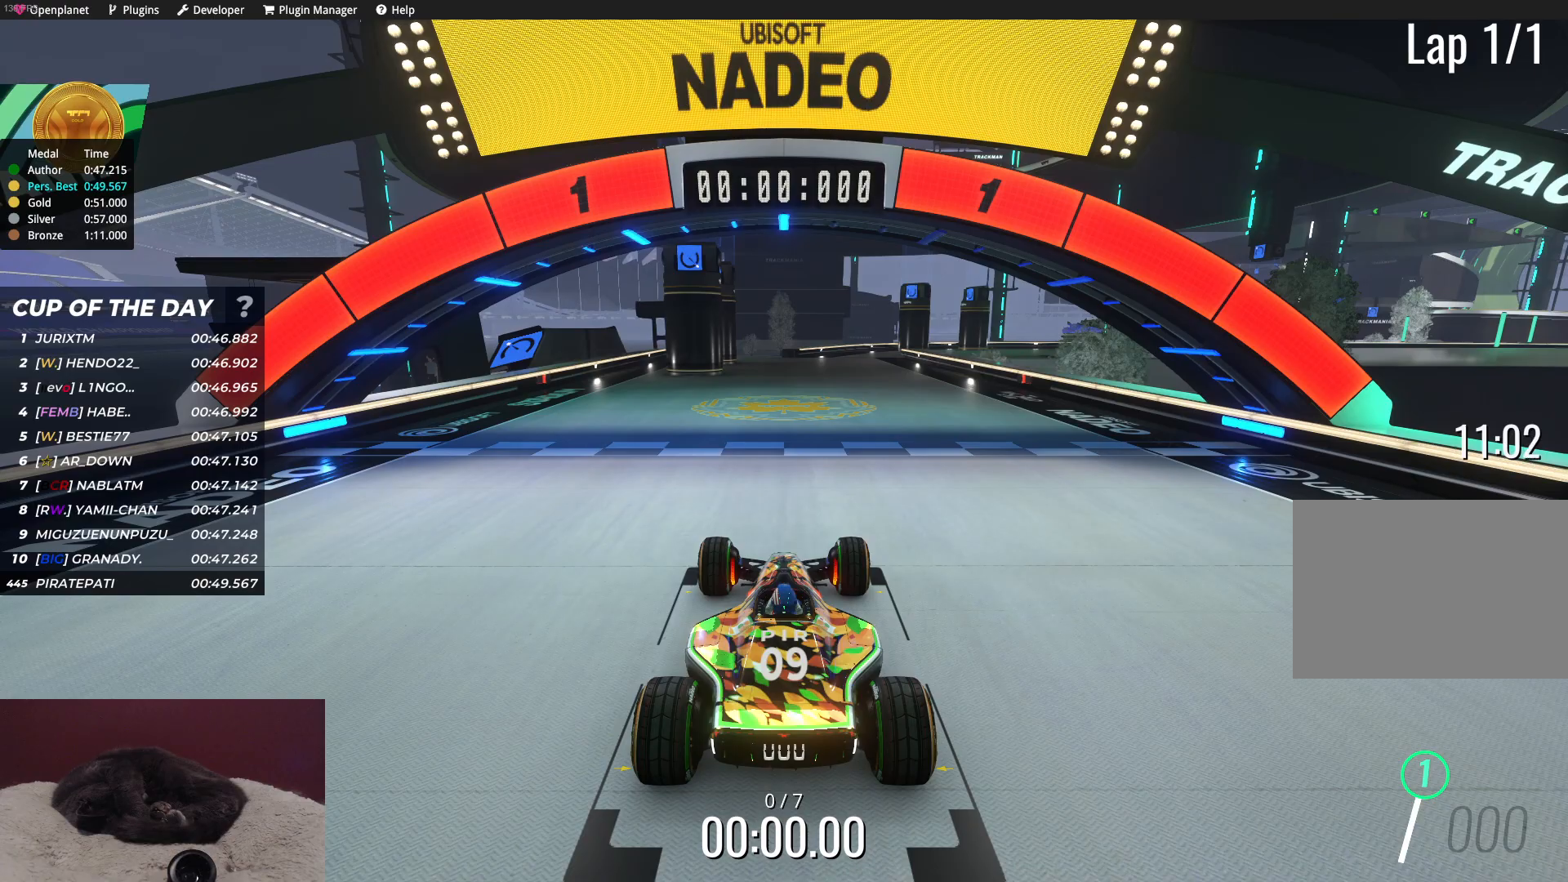
{"keys": ["down"], "events": [[67, "down", "down"]]}
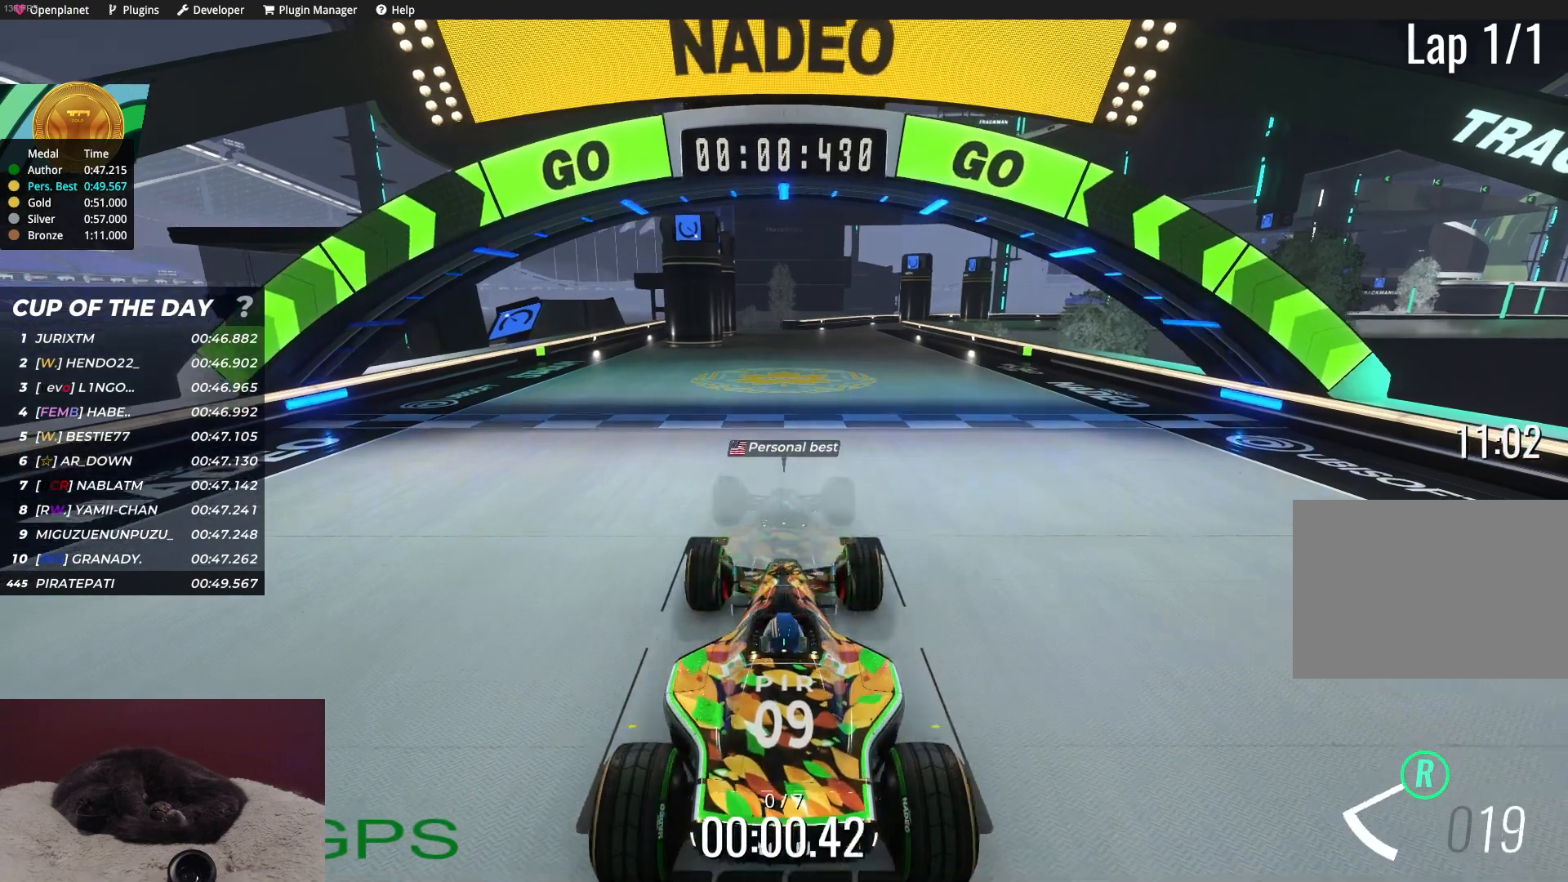
{"keys": ["down"], "events": []}
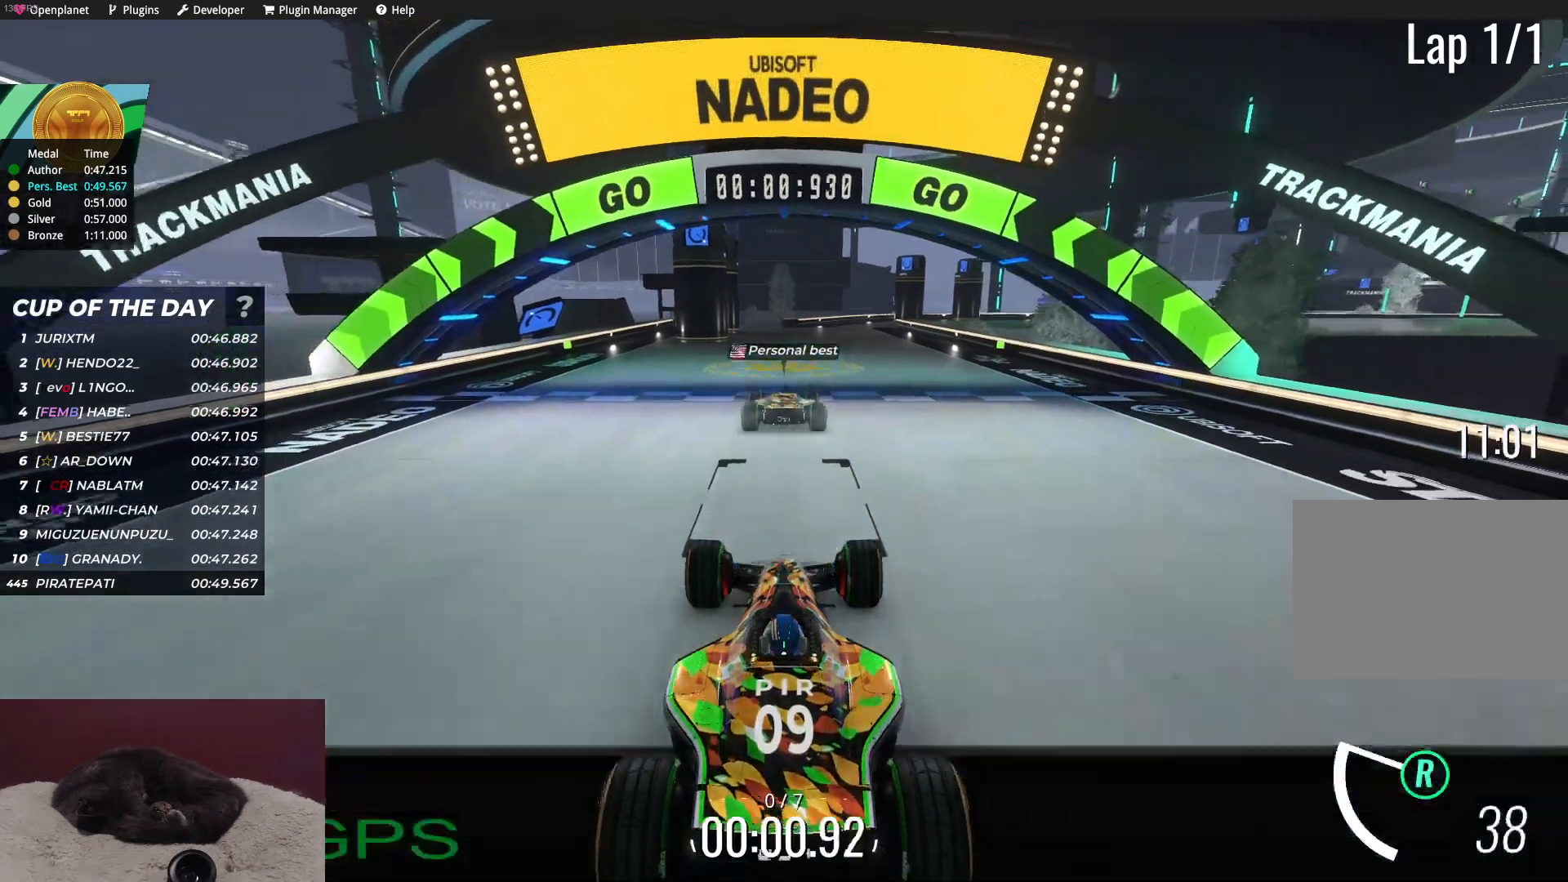
{"keys": [], "events": [[350, "down", "up"]]}